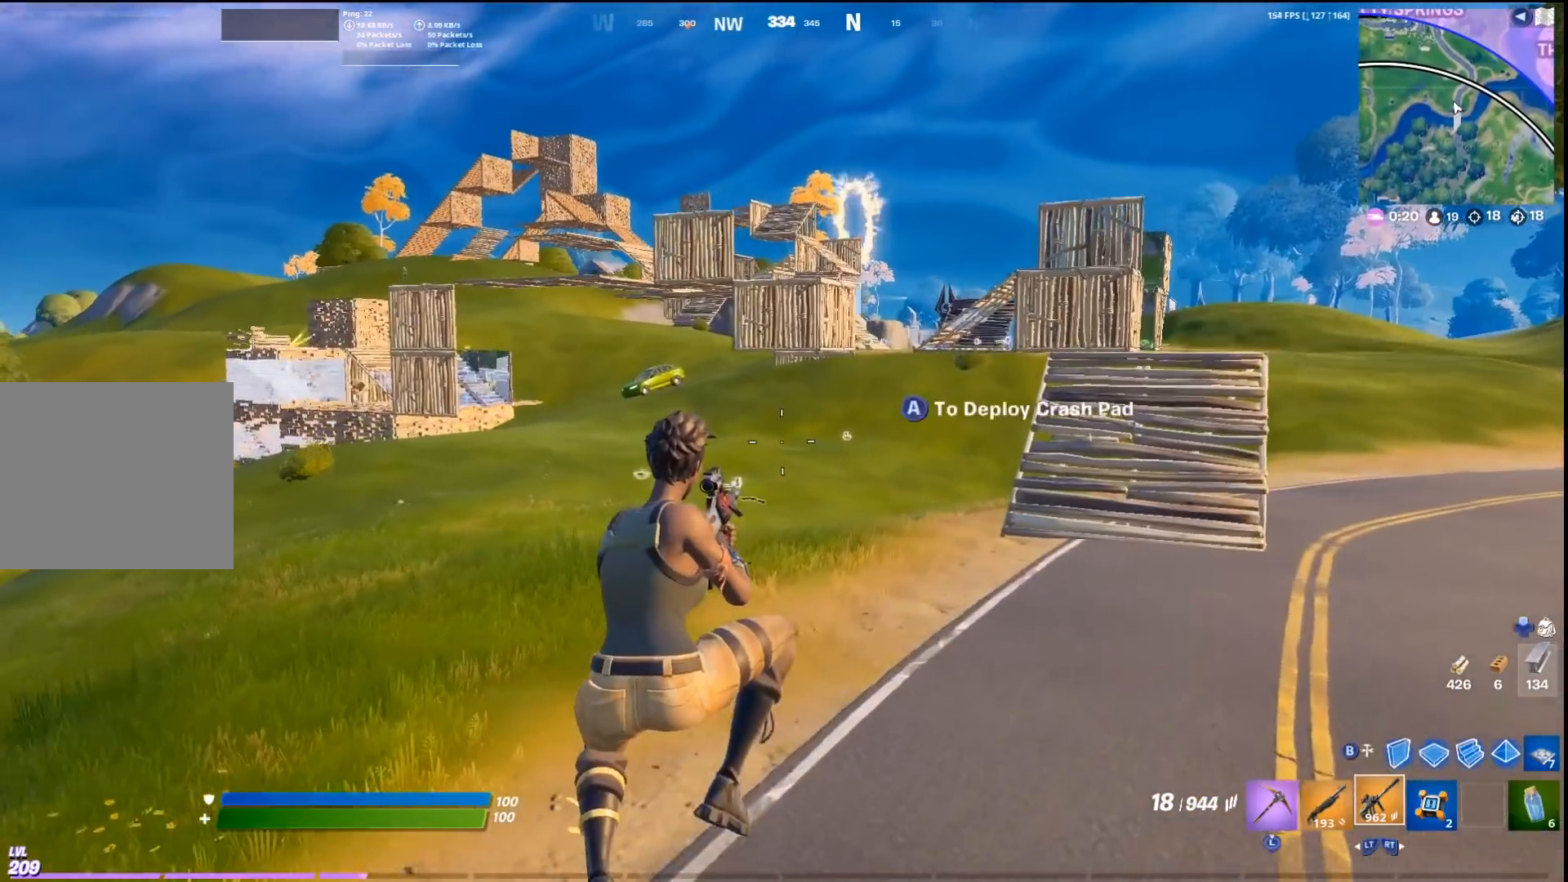
Gameplay with a controller (PlayStation layout); each line is a JSON object with the inputs held at the frame after it. "events" lists button and stick changes between this image and that frame as [ms after this image, input, new state], when the widget could be followed in between.
{"buttons": [], "left_stick": "up-right", "right_stick": "center", "events": [[67, "left_stick", "up-right"]]}
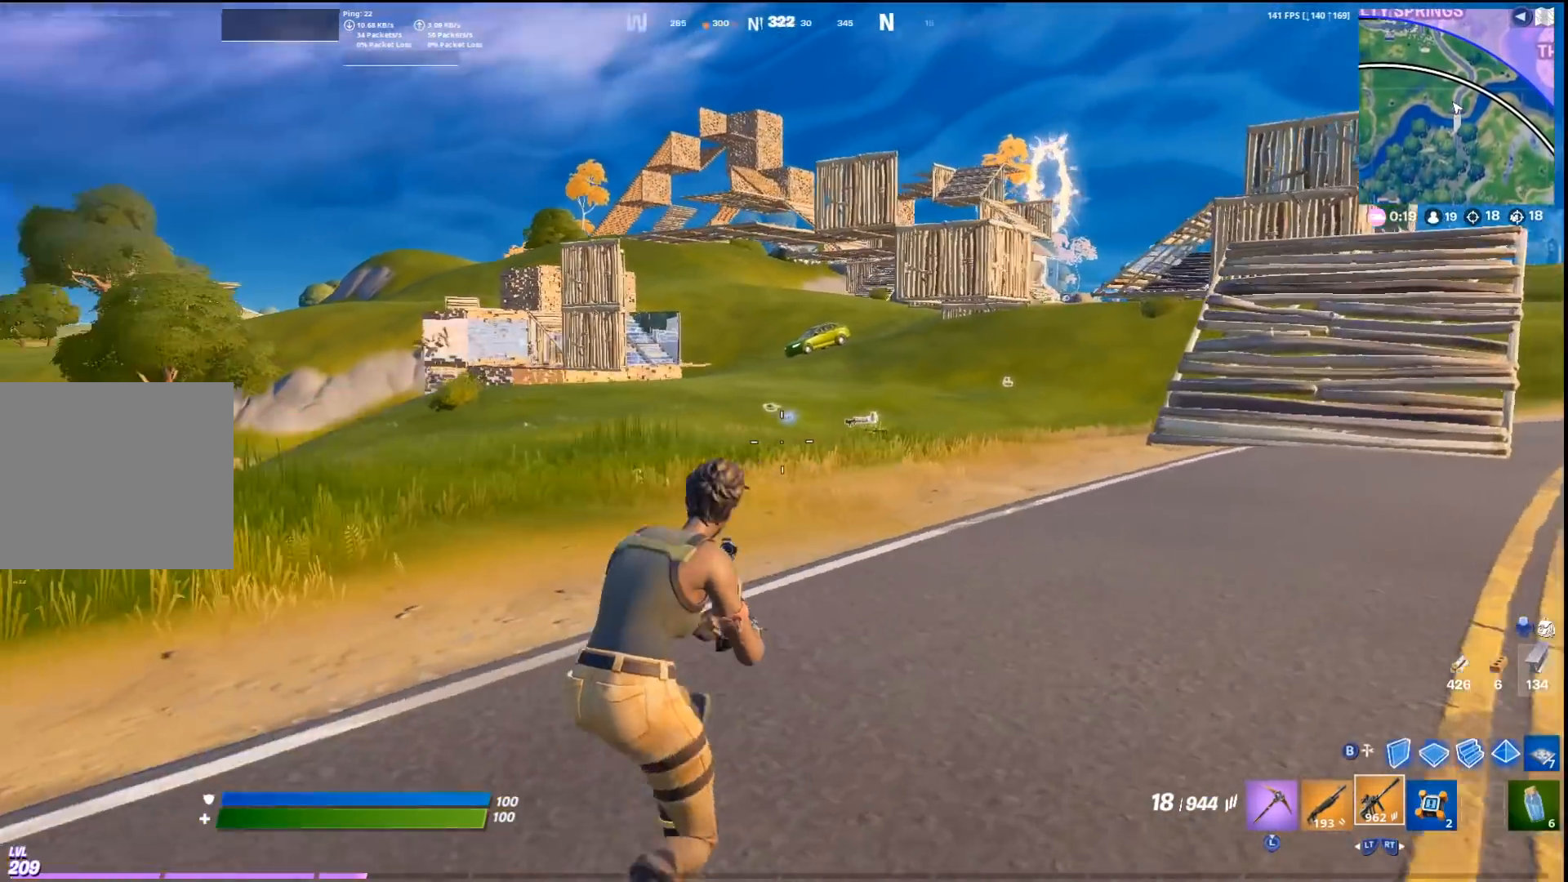
{"buttons": [], "left_stick": "up-right", "right_stick": "center", "events": [[67, "CROSS", "down"], [200, "CROSS", "up"]]}
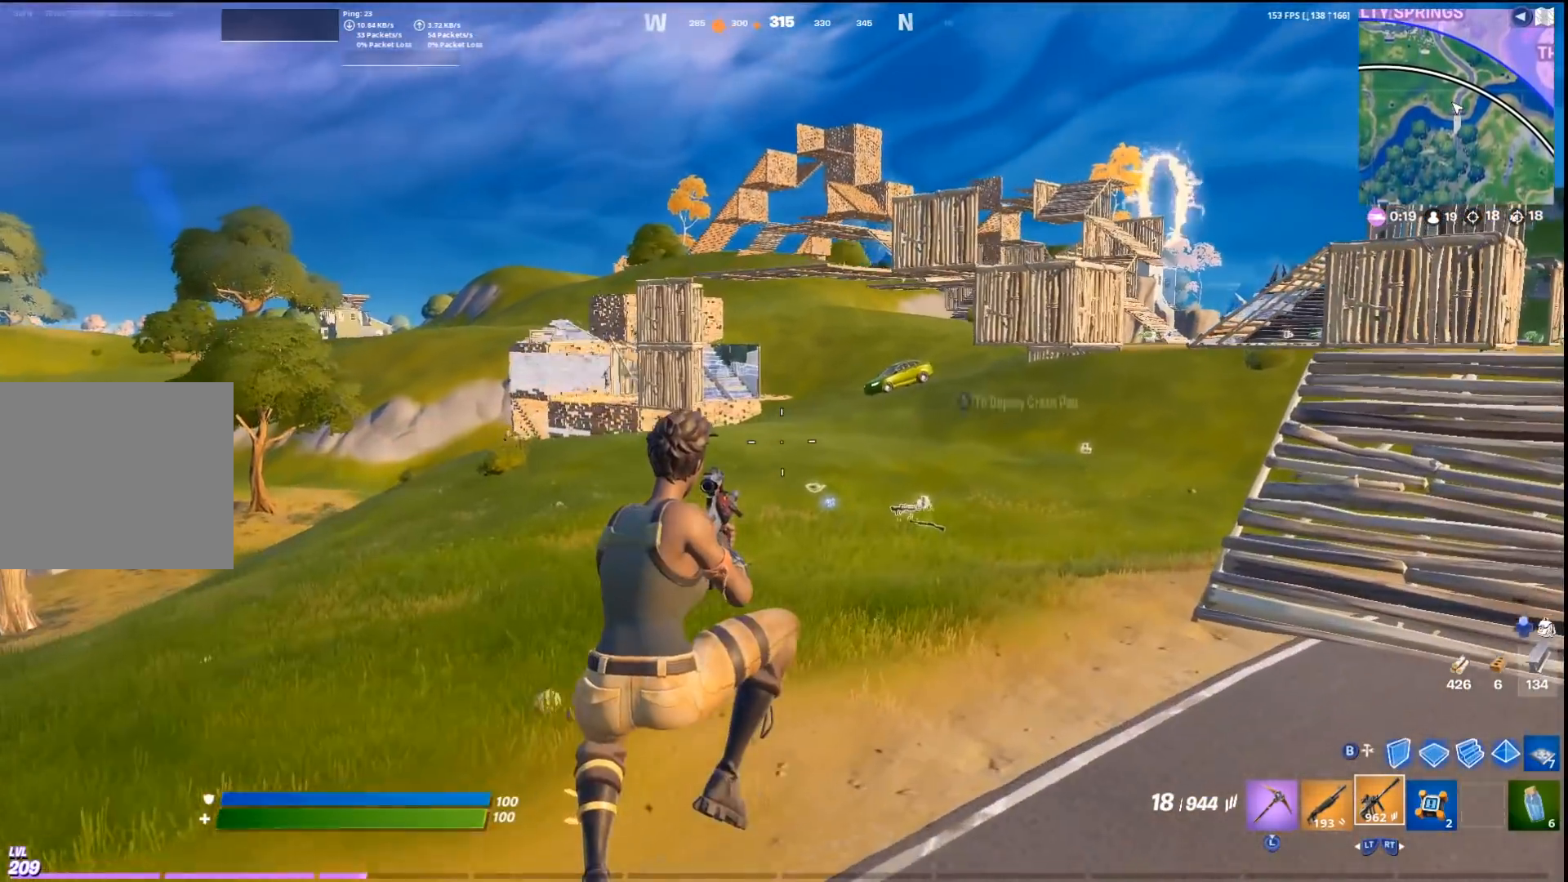
{"buttons": ["R3"], "left_stick": "up-right", "right_stick": "center", "events": [[300, "right_stick", "left"], [367, "right_stick", "center"], [500, "R3", "down"]]}
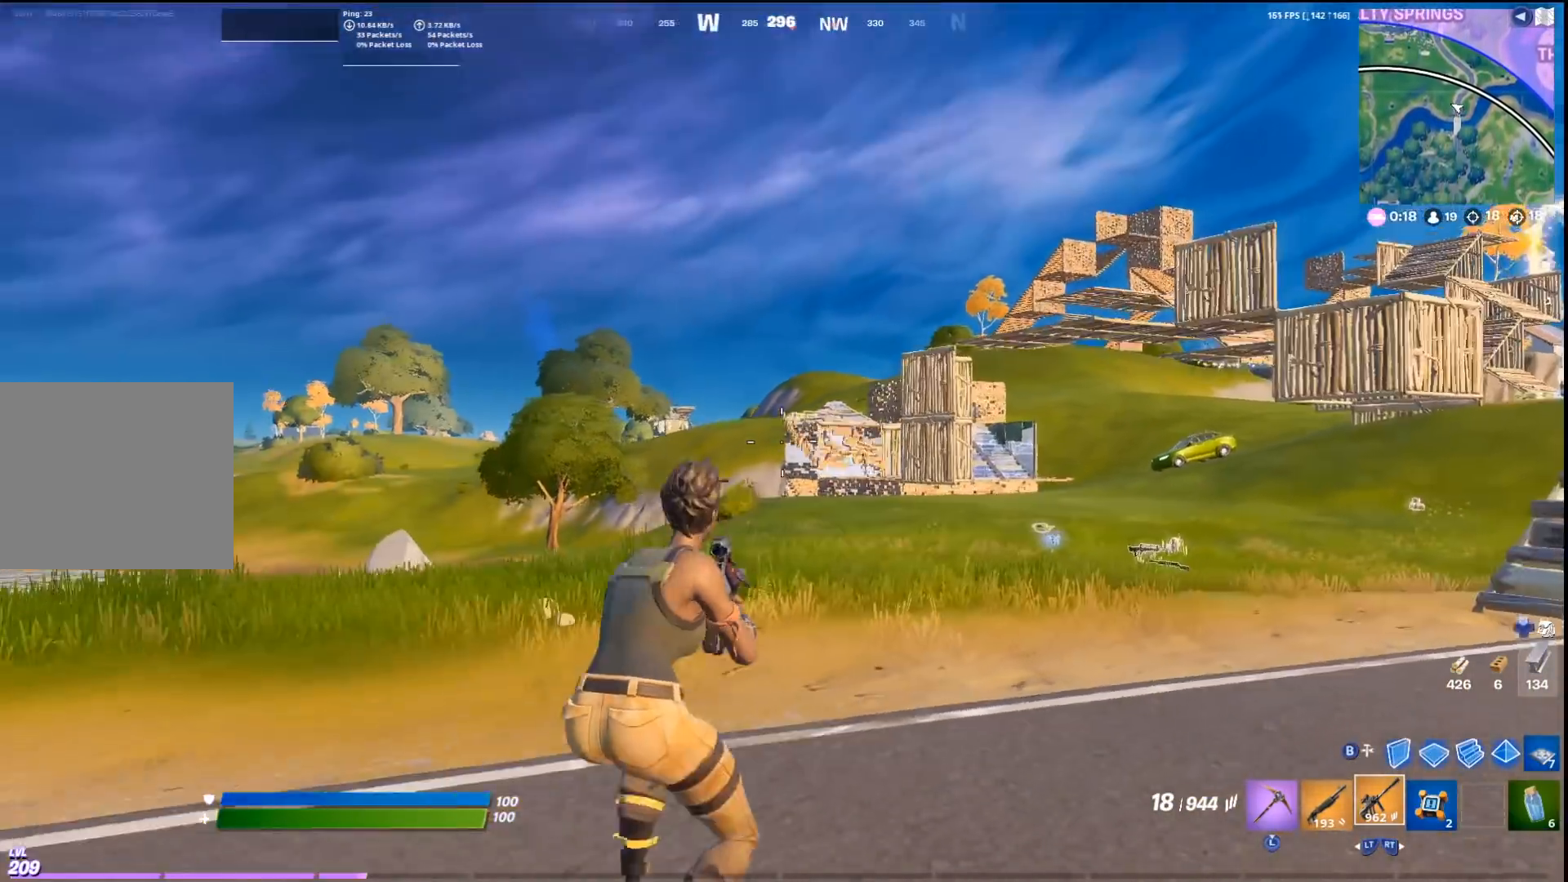
{"buttons": ["L1"], "left_stick": "up-right", "right_stick": "left", "events": [[33, "L1", "down"], [100, "R3", "up"], [233, "right_stick", "right"], [300, "right_stick", "center"], [400, "right_stick", "left"]]}
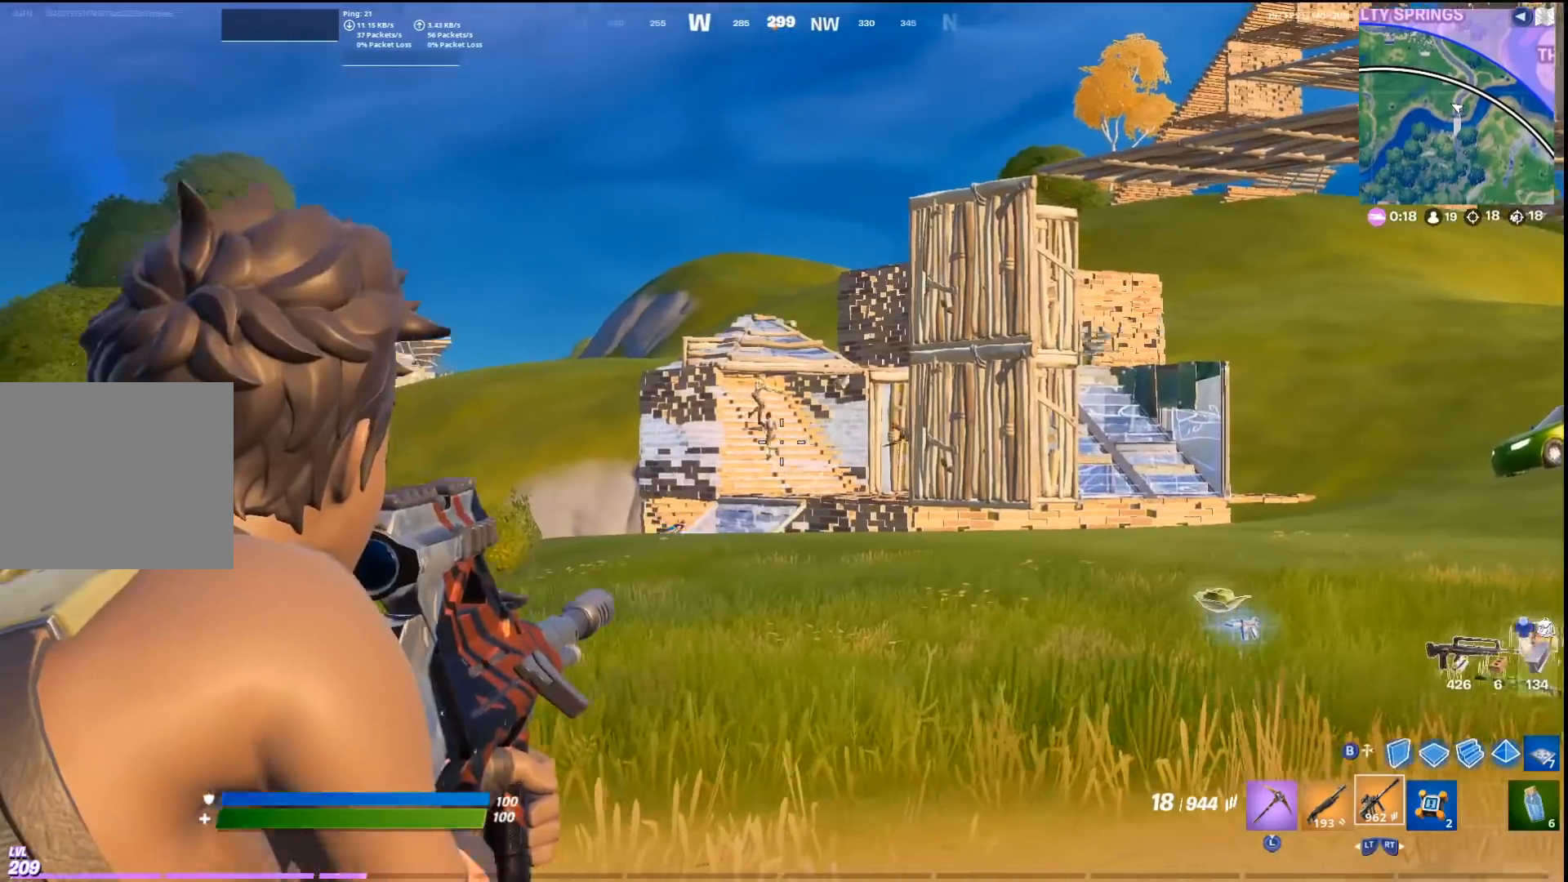
{"buttons": ["L1", "R1"], "left_stick": "up-right", "right_stick": "center", "events": [[167, "right_stick", "up"], [200, "R1", "down"], [267, "R1", "up"], [300, "right_stick", "down-left"], [333, "R1", "down"], [367, "right_stick", "center"], [433, "R1", "up"], [433, "right_stick", "down"], [500, "R1", "down"], [500, "right_stick", "center"]]}
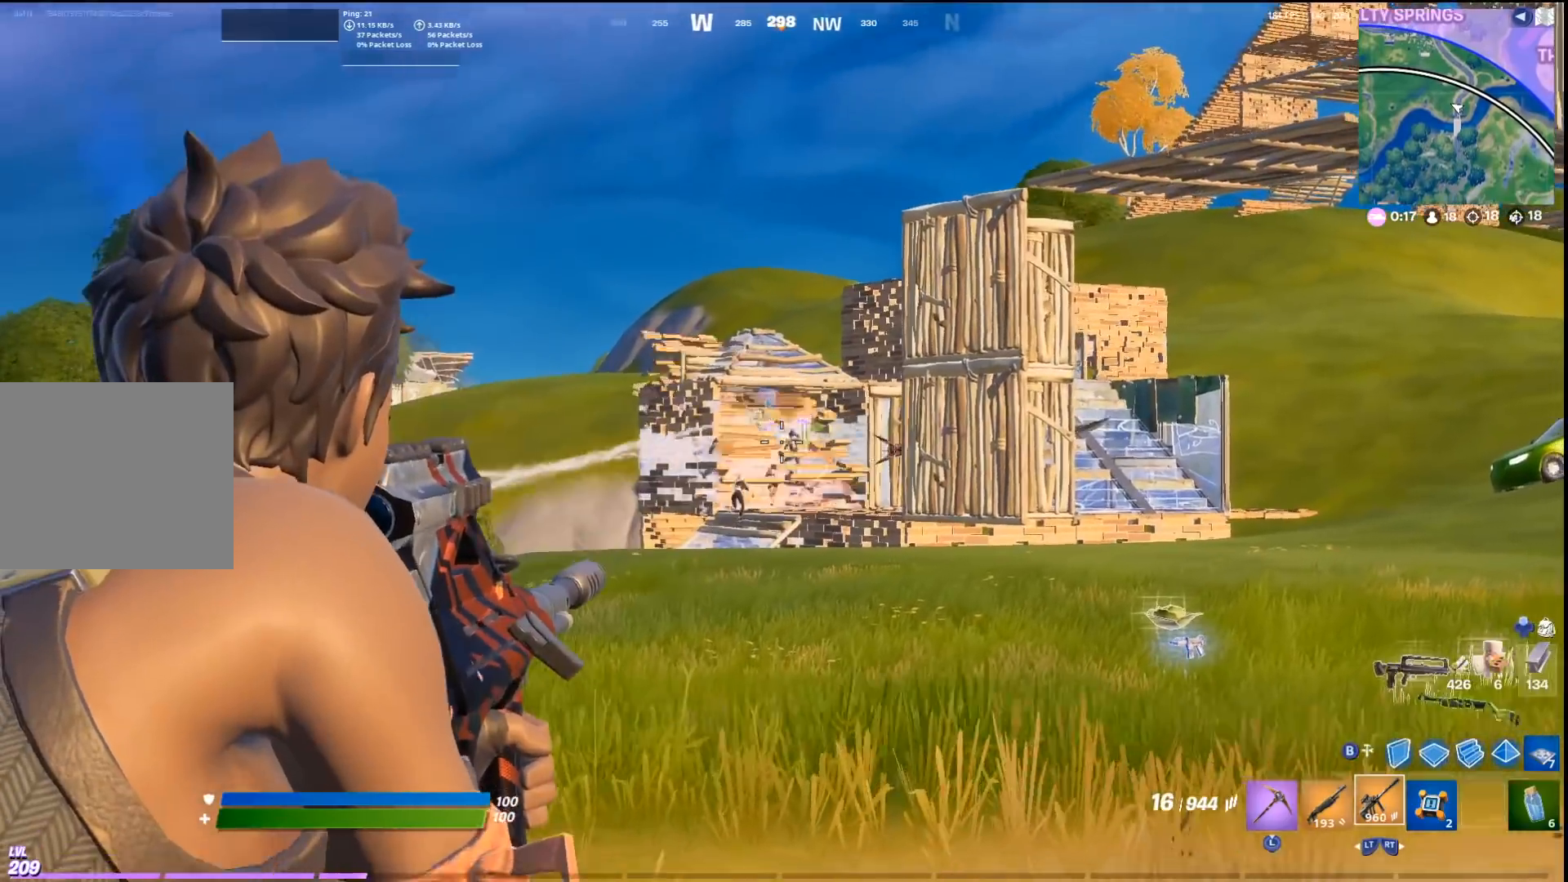
{"buttons": ["L1", "R1"], "left_stick": "up-right", "right_stick": "center", "events": [[100, "R1", "up"], [167, "R1", "down"], [200, "right_stick", "down"], [267, "R1", "up"], [333, "R1", "down"], [400, "right_stick", "center"], [433, "R1", "up"], [500, "R1", "down"]]}
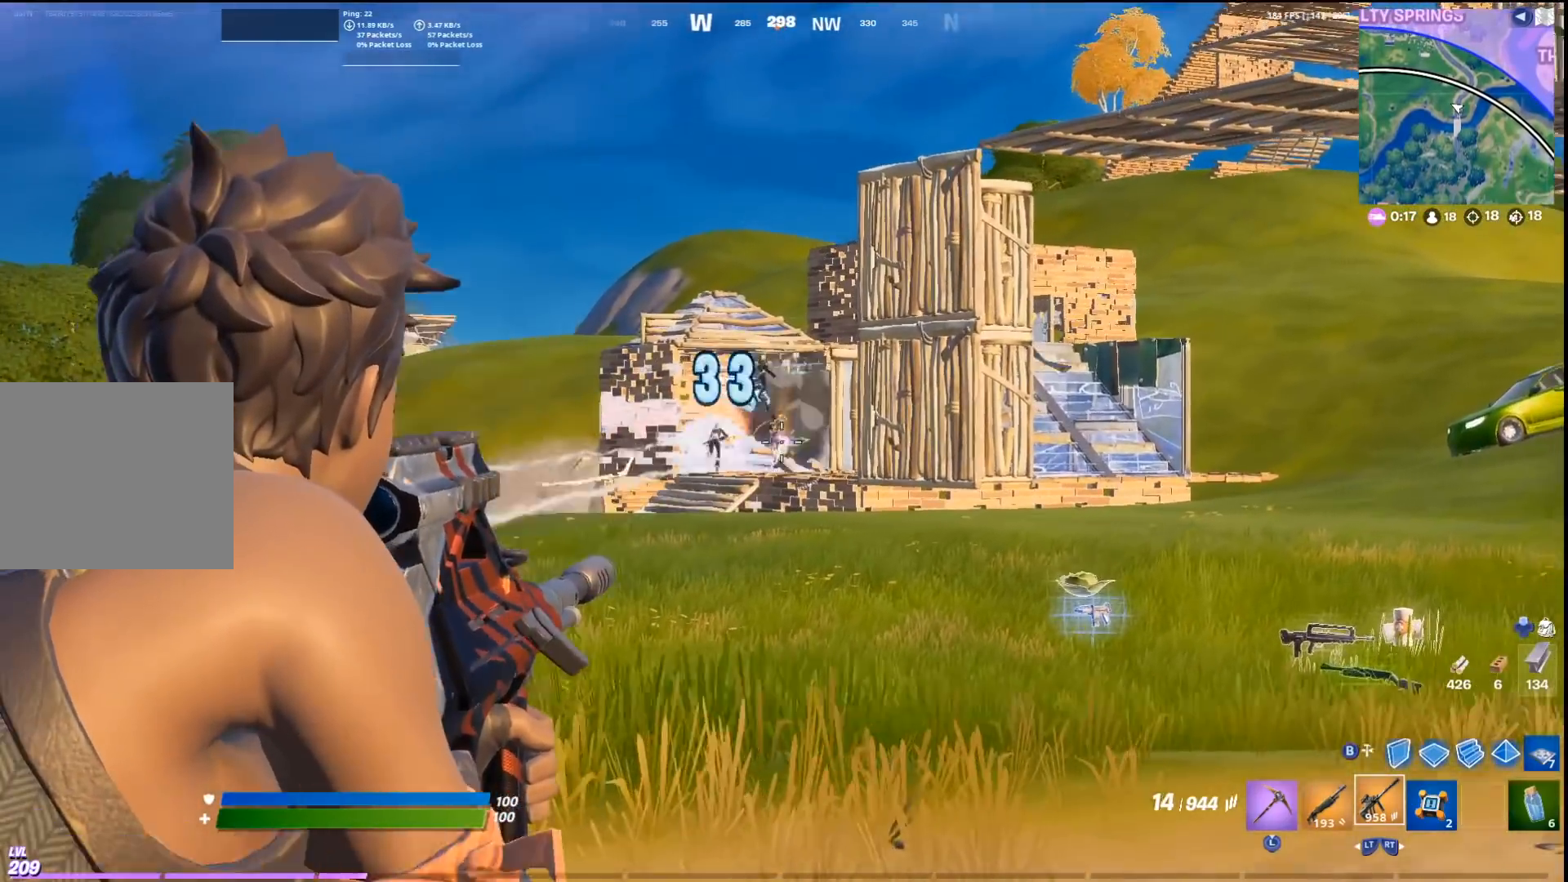
{"buttons": ["L1", "R1"], "left_stick": "up-right", "right_stick": "left", "events": [[67, "R1", "up"], [167, "R1", "down"], [167, "right_stick", "left"], [267, "right_stick", "down-left"], [300, "R1", "up"], [333, "R1", "down"], [367, "right_stick", "center"], [433, "right_stick", "left"], [467, "R1", "up"], [500, "R1", "down"]]}
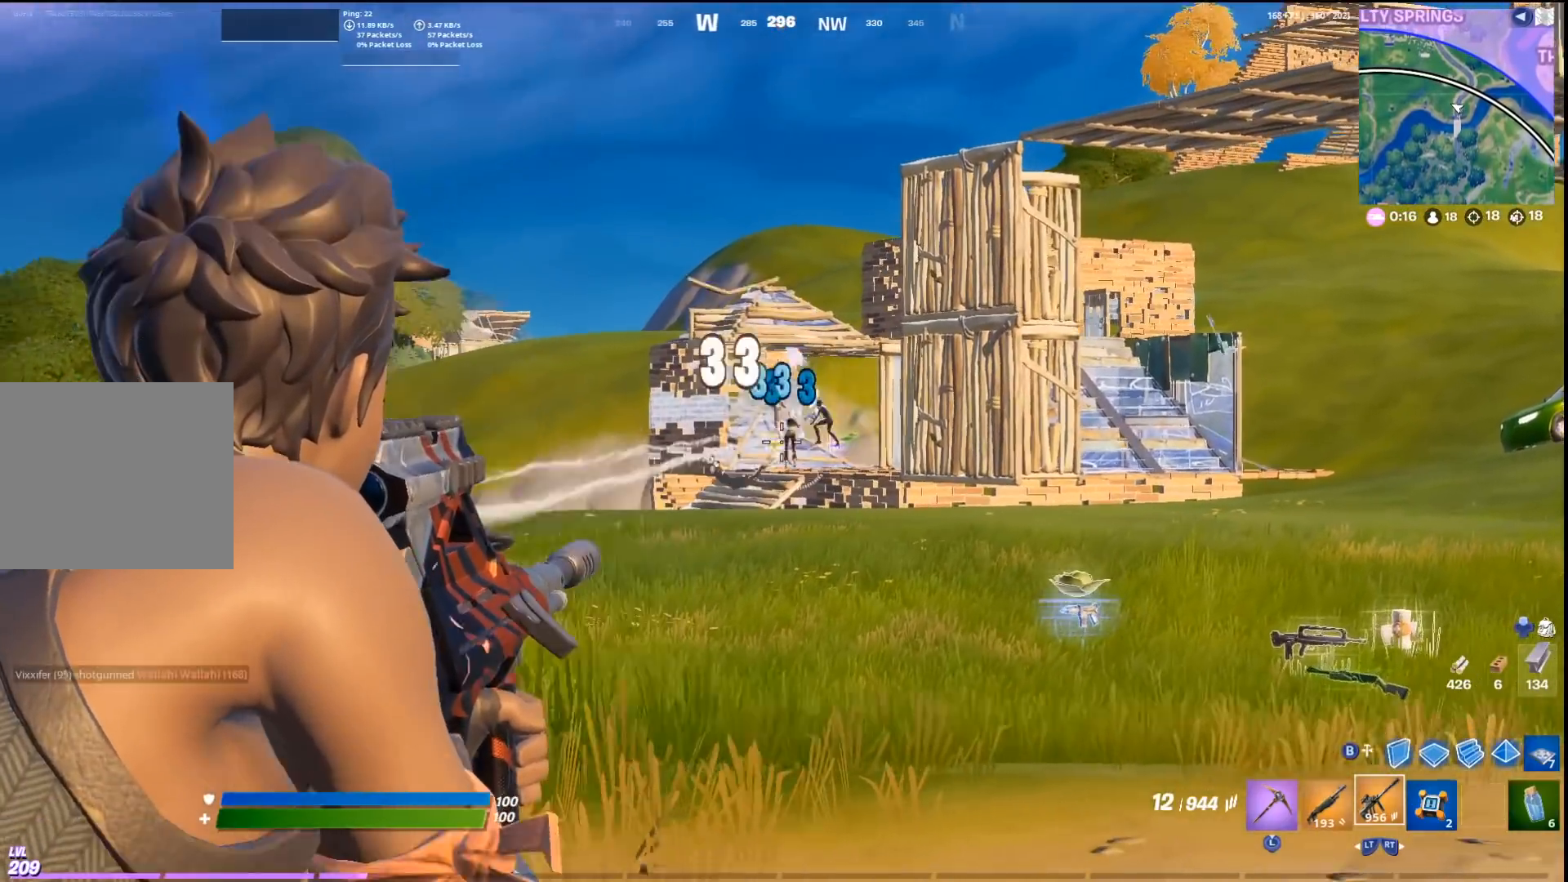
{"buttons": ["L1", "R1"], "left_stick": "up-right", "right_stick": "center", "events": [[67, "right_stick", "up-left"], [100, "R1", "up"], [167, "R1", "down"], [167, "right_stick", "center"], [267, "R1", "up"], [333, "R1", "down"], [433, "R1", "up"], [500, "R1", "down"]]}
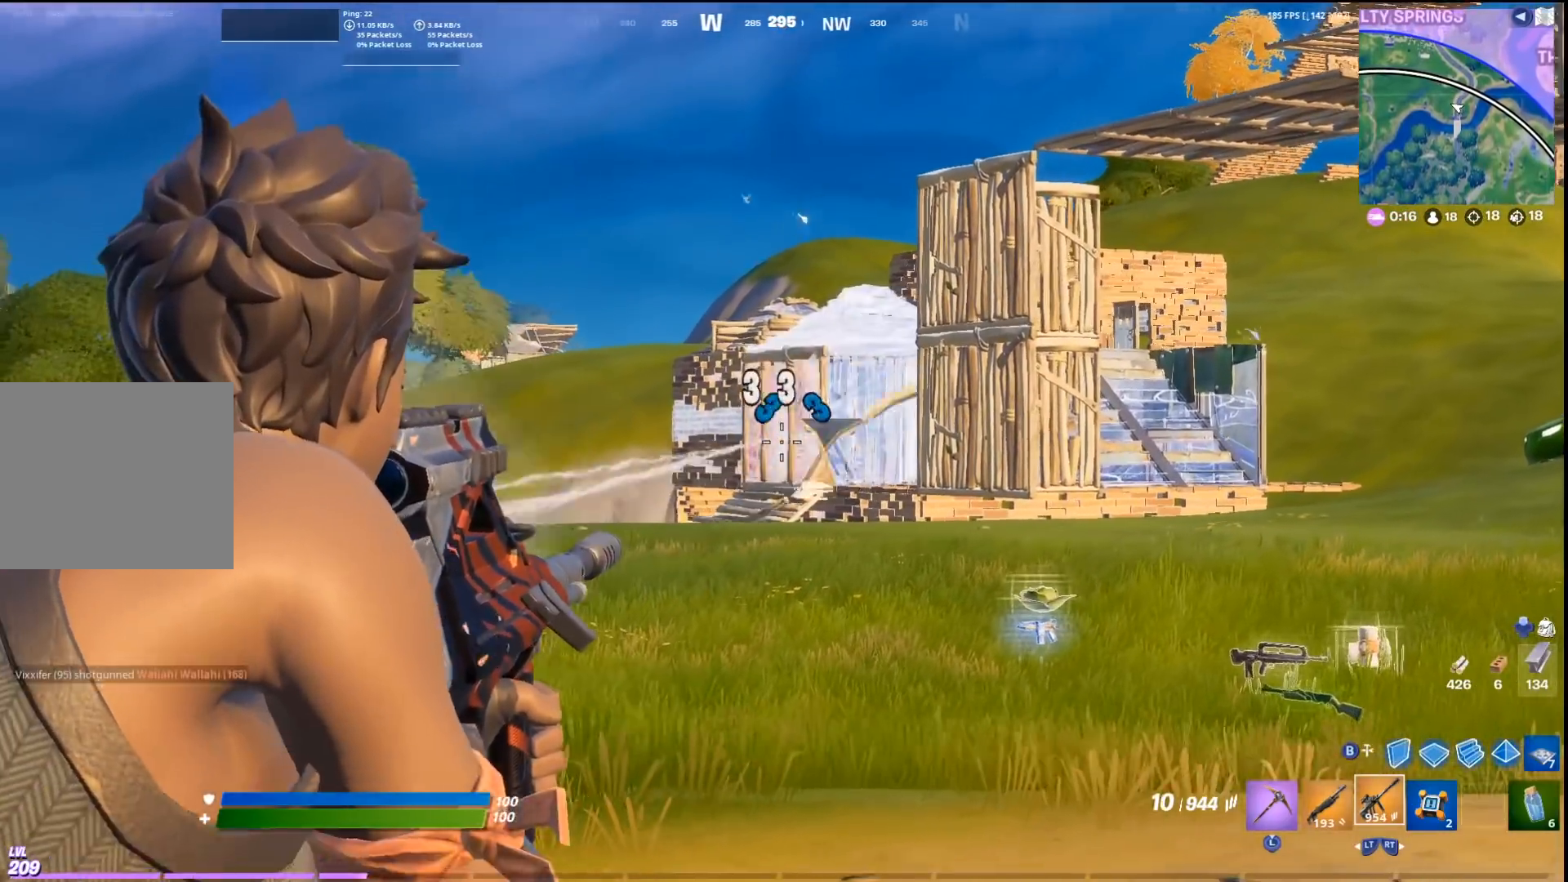
{"buttons": ["L1", "R1"], "left_stick": "up", "right_stick": "center", "events": [[100, "R1", "up"], [167, "R1", "down"], [233, "R1", "up"], [233, "left_stick", "up"], [300, "R1", "down"], [400, "R1", "up"], [467, "R1", "down"]]}
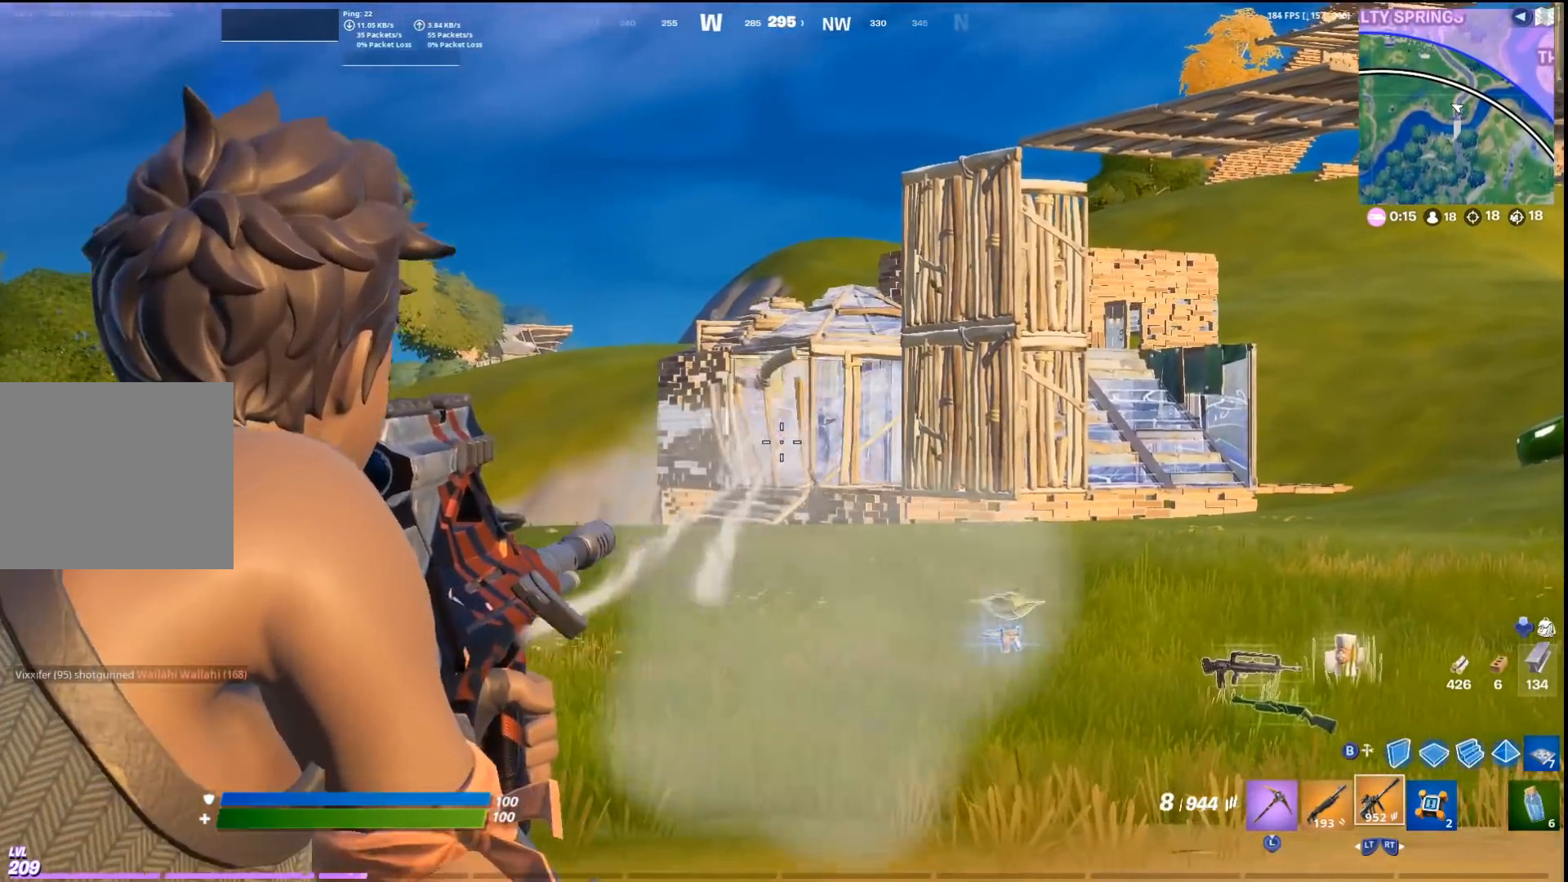
{"buttons": ["L1", "R1"], "left_stick": "up-right", "right_stick": "center", "events": [[33, "L1", "up"], [33, "R1", "up"], [67, "L1", "down"], [100, "R1", "down"], [133, "left_stick", "up-right"], [200, "R1", "up"], [300, "R1", "down"], [333, "right_stick", "up"], [367, "R1", "up"], [400, "right_stick", "center"], [433, "R1", "down"]]}
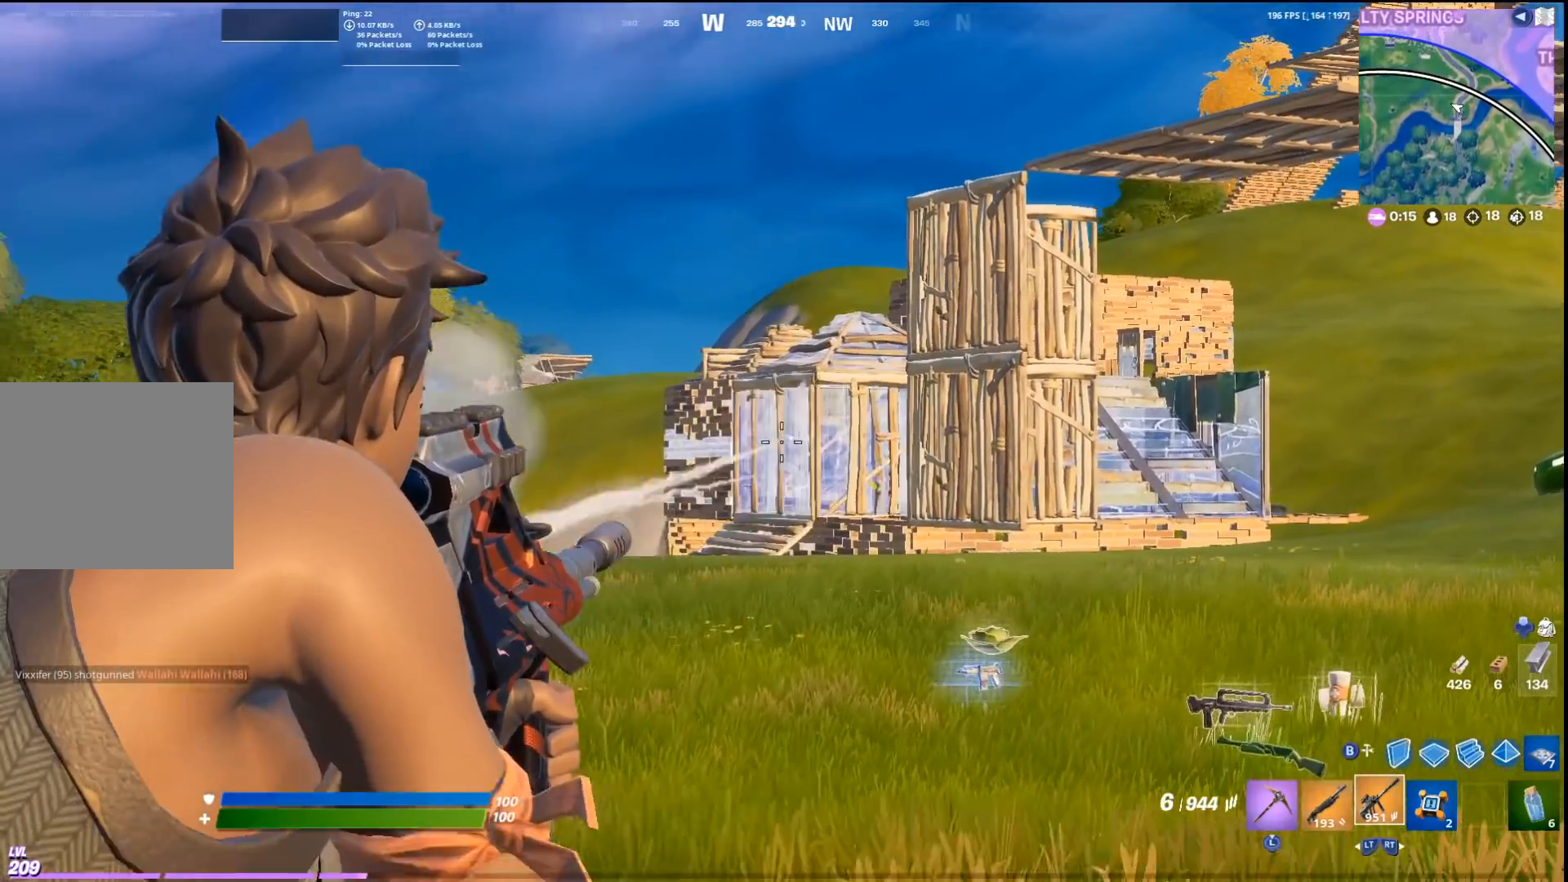
{"buttons": ["CROSS"], "left_stick": "up-right", "right_stick": "center", "events": [[33, "R1", "up"], [100, "R1", "down"], [167, "R1", "up"], [200, "left_stick", "up"], [267, "L1", "up"], [267, "R1", "down"], [300, "left_stick", "up-right"], [333, "R1", "up"], [400, "R1", "down"], [433, "CROSS", "down"], [500, "R1", "up"]]}
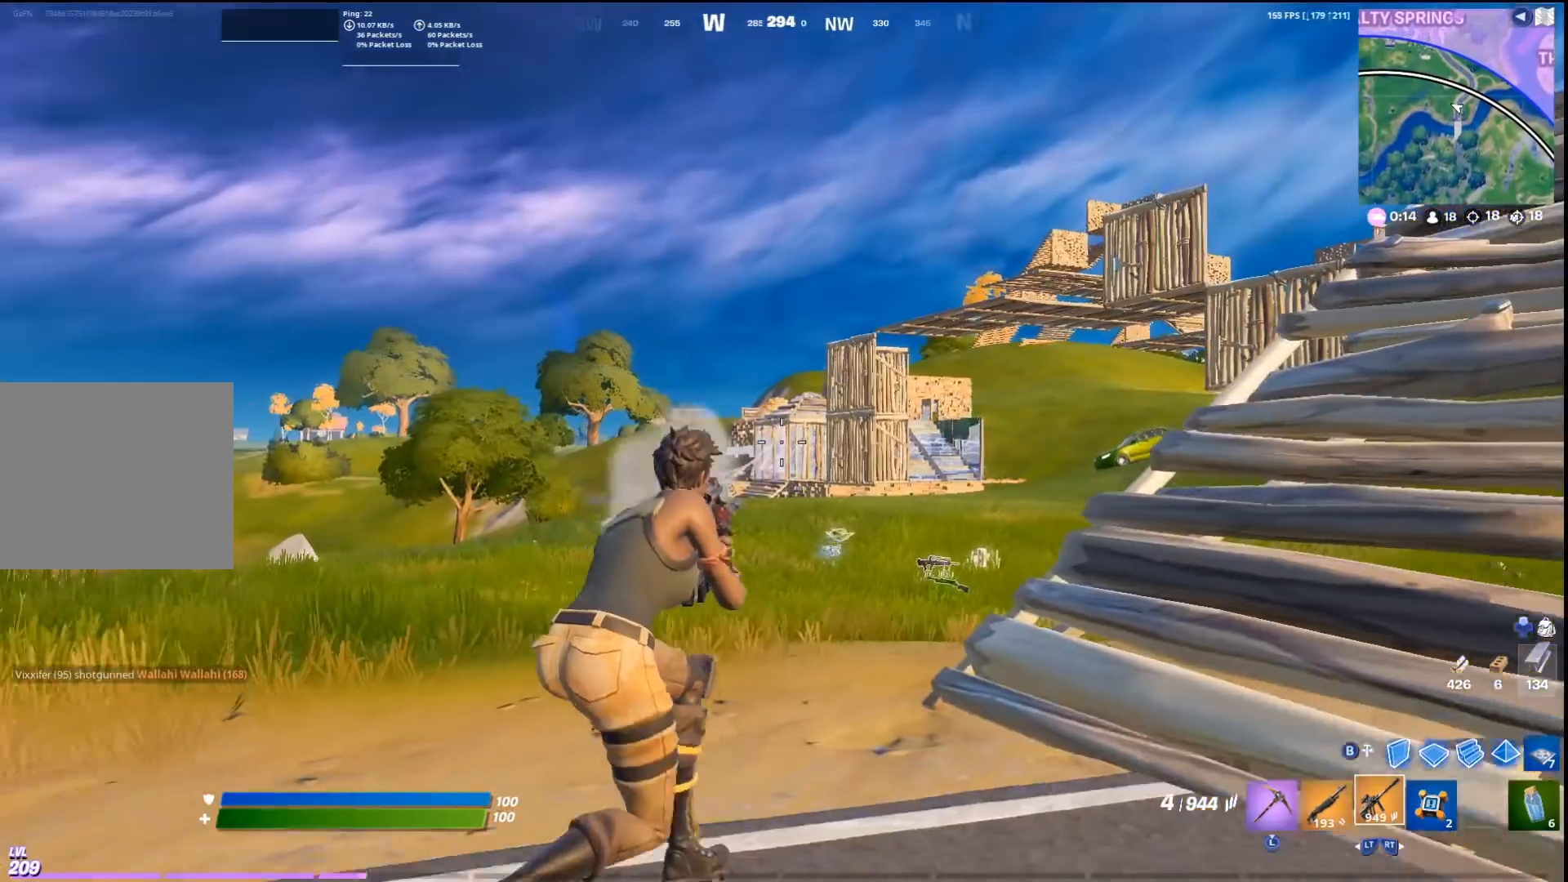
{"buttons": ["R1"], "left_stick": "up", "right_stick": "center", "events": [[33, "CROSS", "up"], [100, "R1", "down"], [167, "R1", "up"], [167, "left_stick", "up"], [300, "R1", "down"], [367, "CROSS", "down"], [400, "R1", "up"], [433, "CROSS", "up"], [500, "R1", "down"]]}
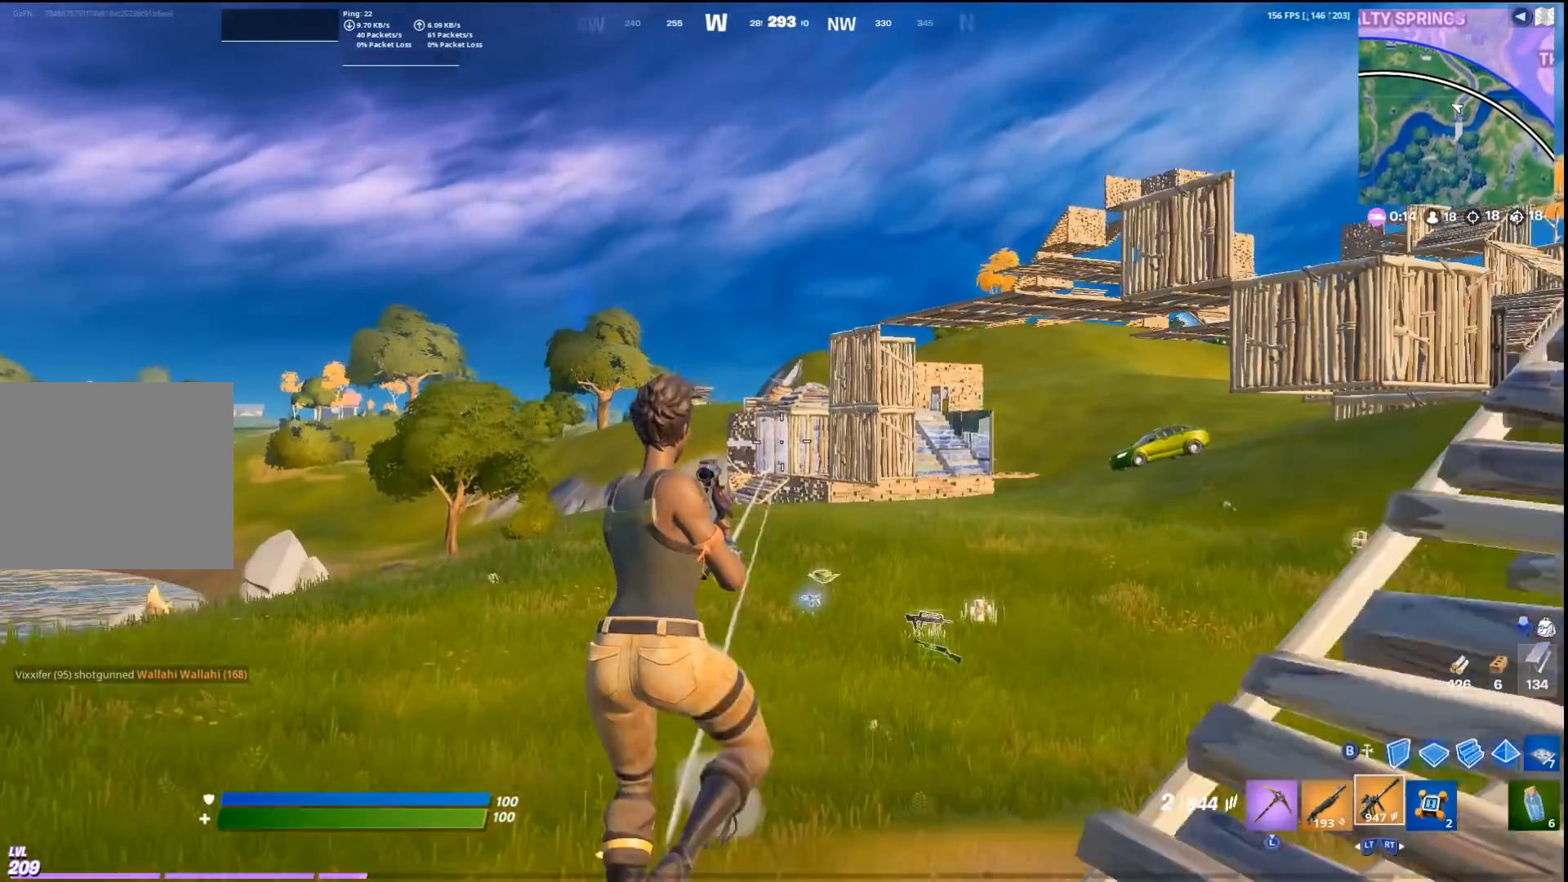
{"buttons": ["R1"], "left_stick": "up", "right_stick": "center", "events": [[100, "R1", "up"], [333, "R1", "down"], [400, "R1", "up"], [500, "R1", "down"]]}
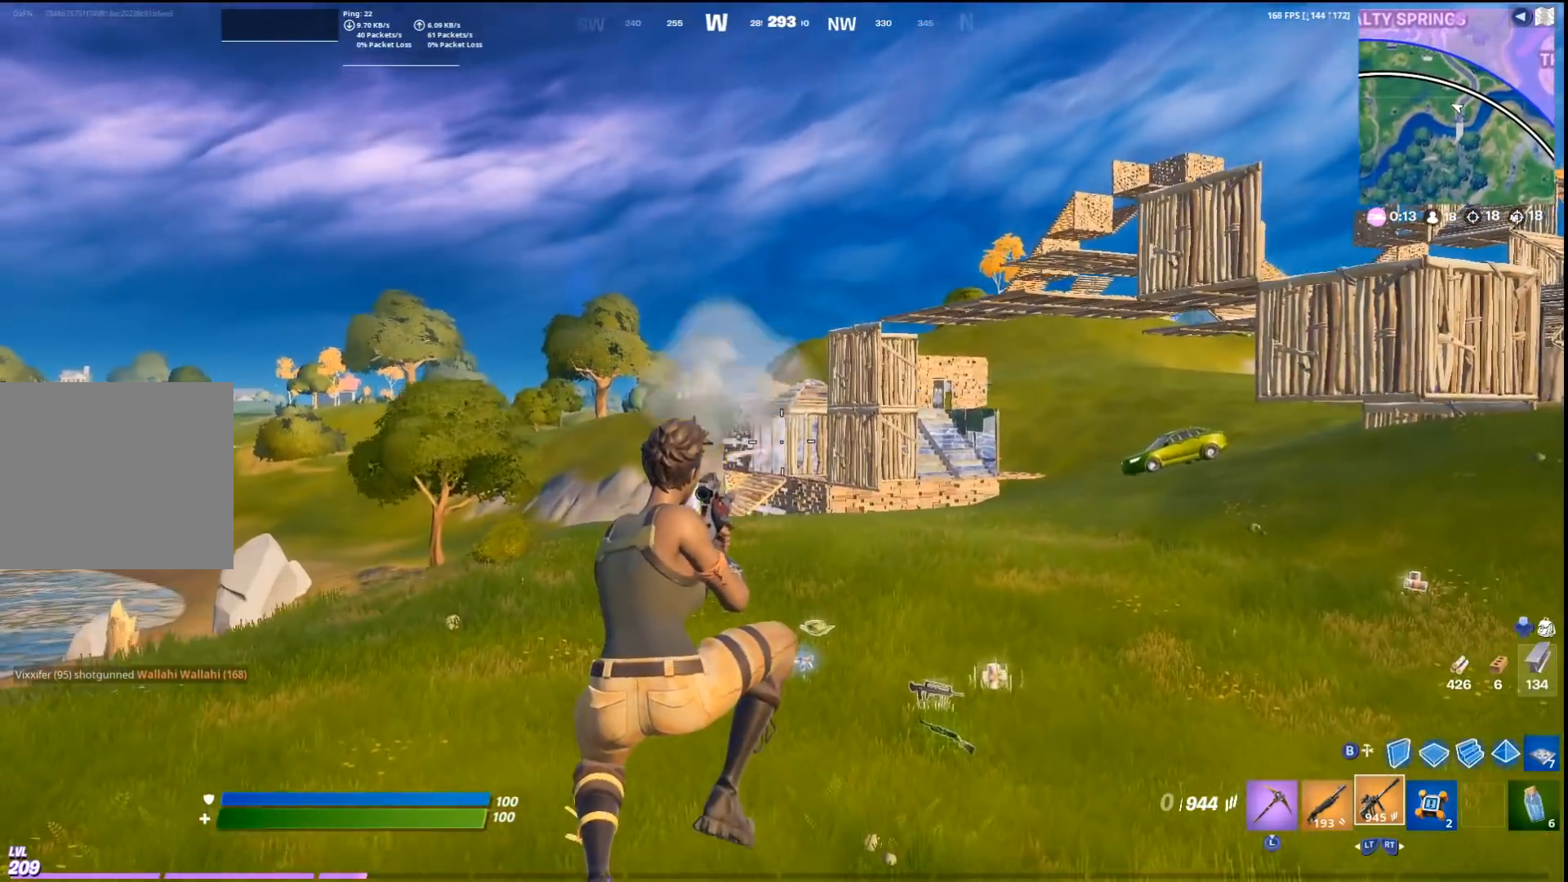
{"buttons": ["SQUARE"], "left_stick": "up-right", "right_stick": "center", "events": [[33, "left_stick", "up-right"], [67, "R1", "up"], [100, "right_stick", "right"], [267, "right_stick", "center"], [367, "CROSS", "down"], [433, "SQUARE", "down"], [500, "CROSS", "up"]]}
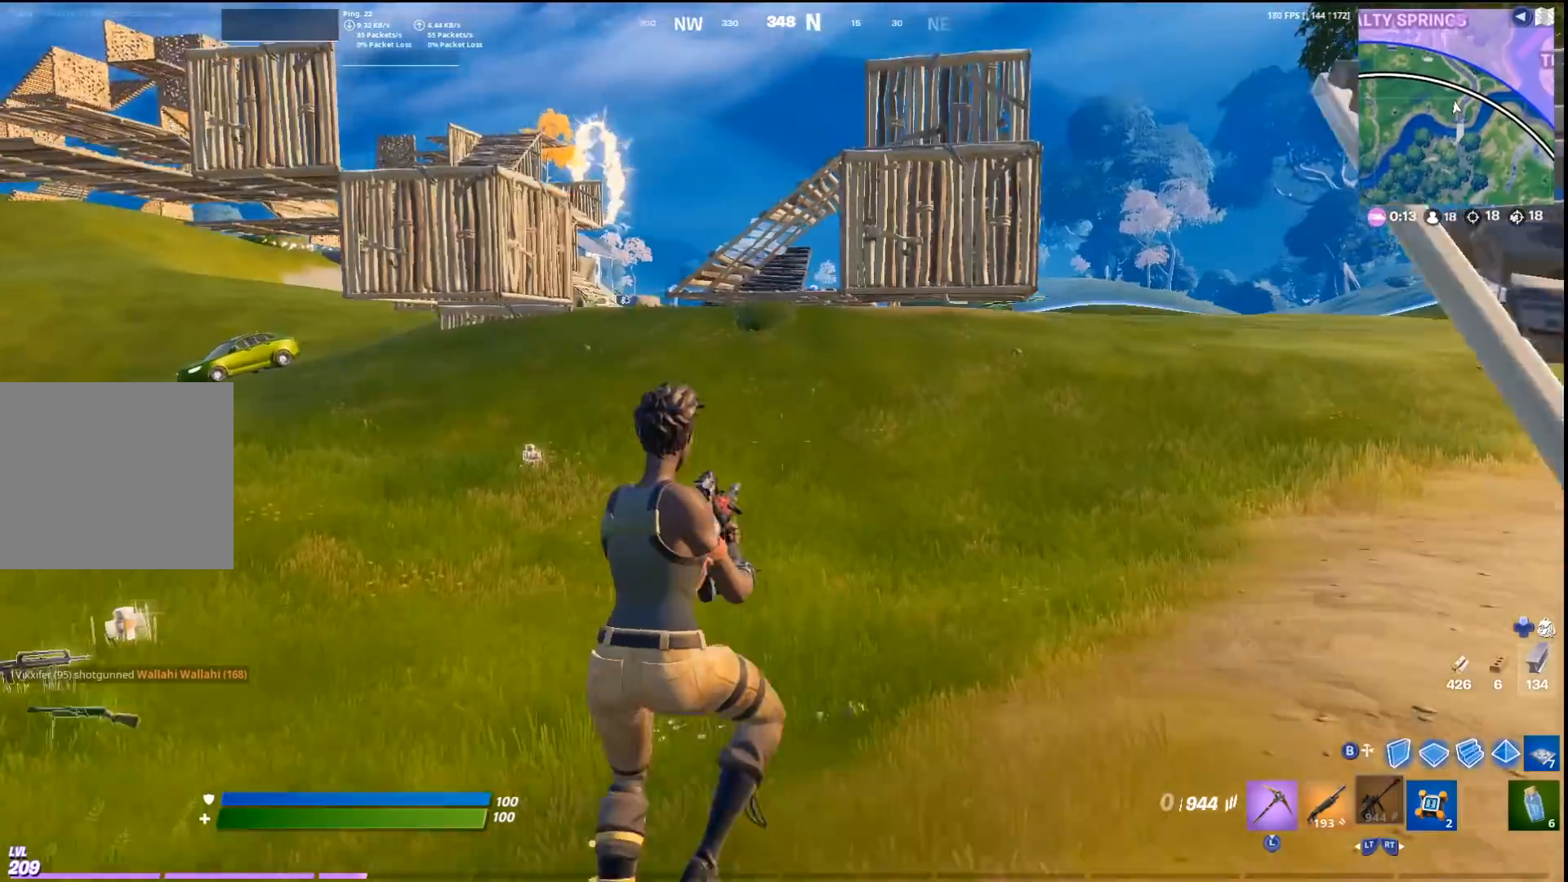
{"buttons": [], "left_stick": "up", "right_stick": "center", "events": [[33, "SQUARE", "up"], [167, "left_stick", "center"], [233, "right_stick", "left"], [333, "left_stick", "up"], [367, "right_stick", "center"]]}
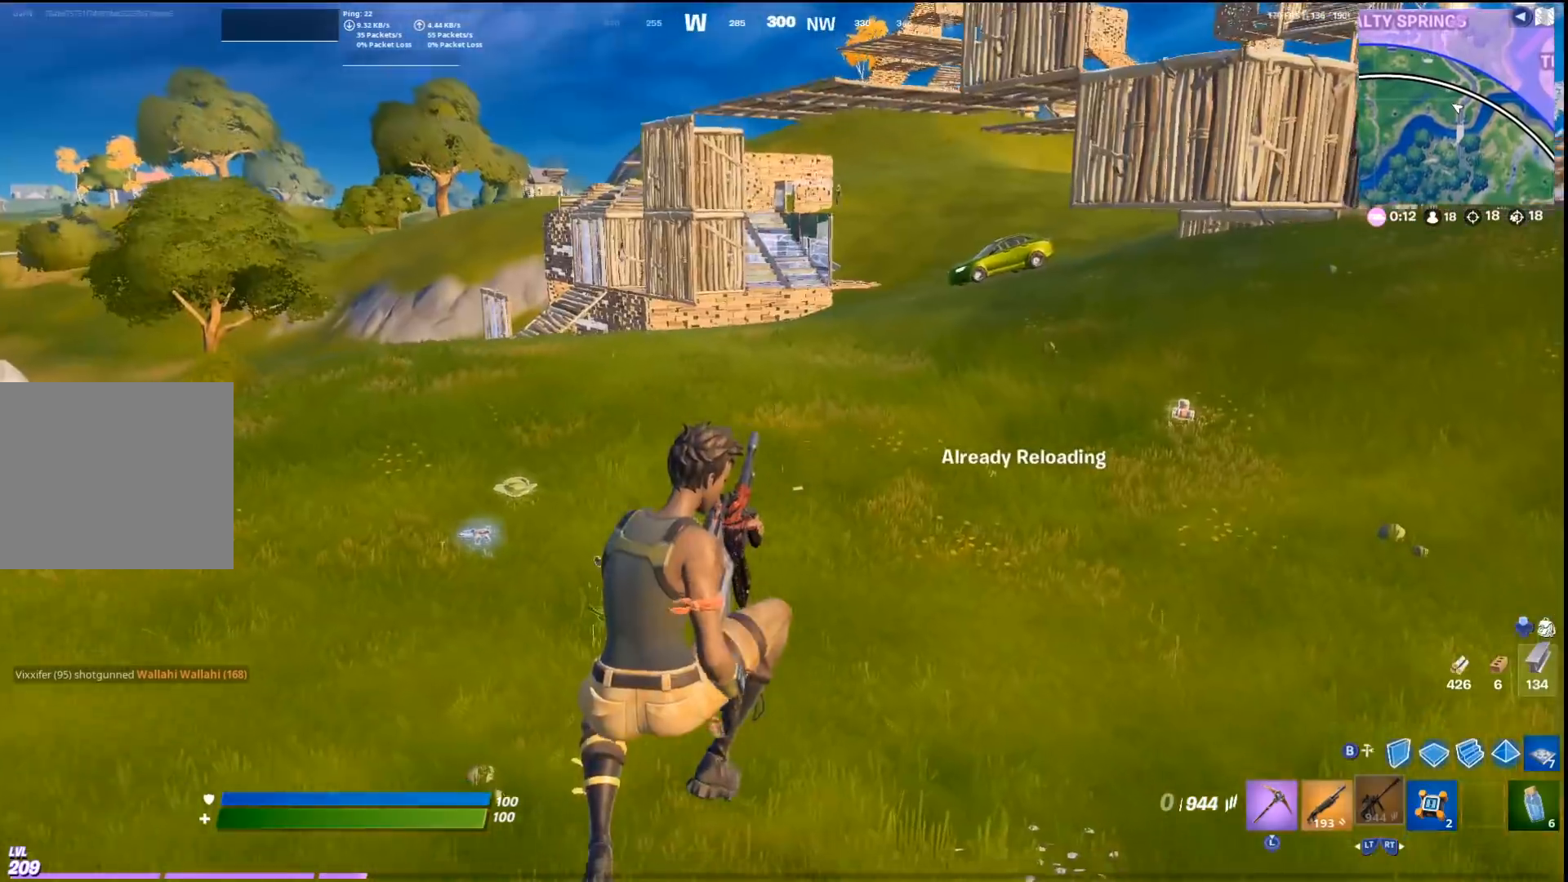
{"buttons": [], "left_stick": "up", "right_stick": "center", "events": []}
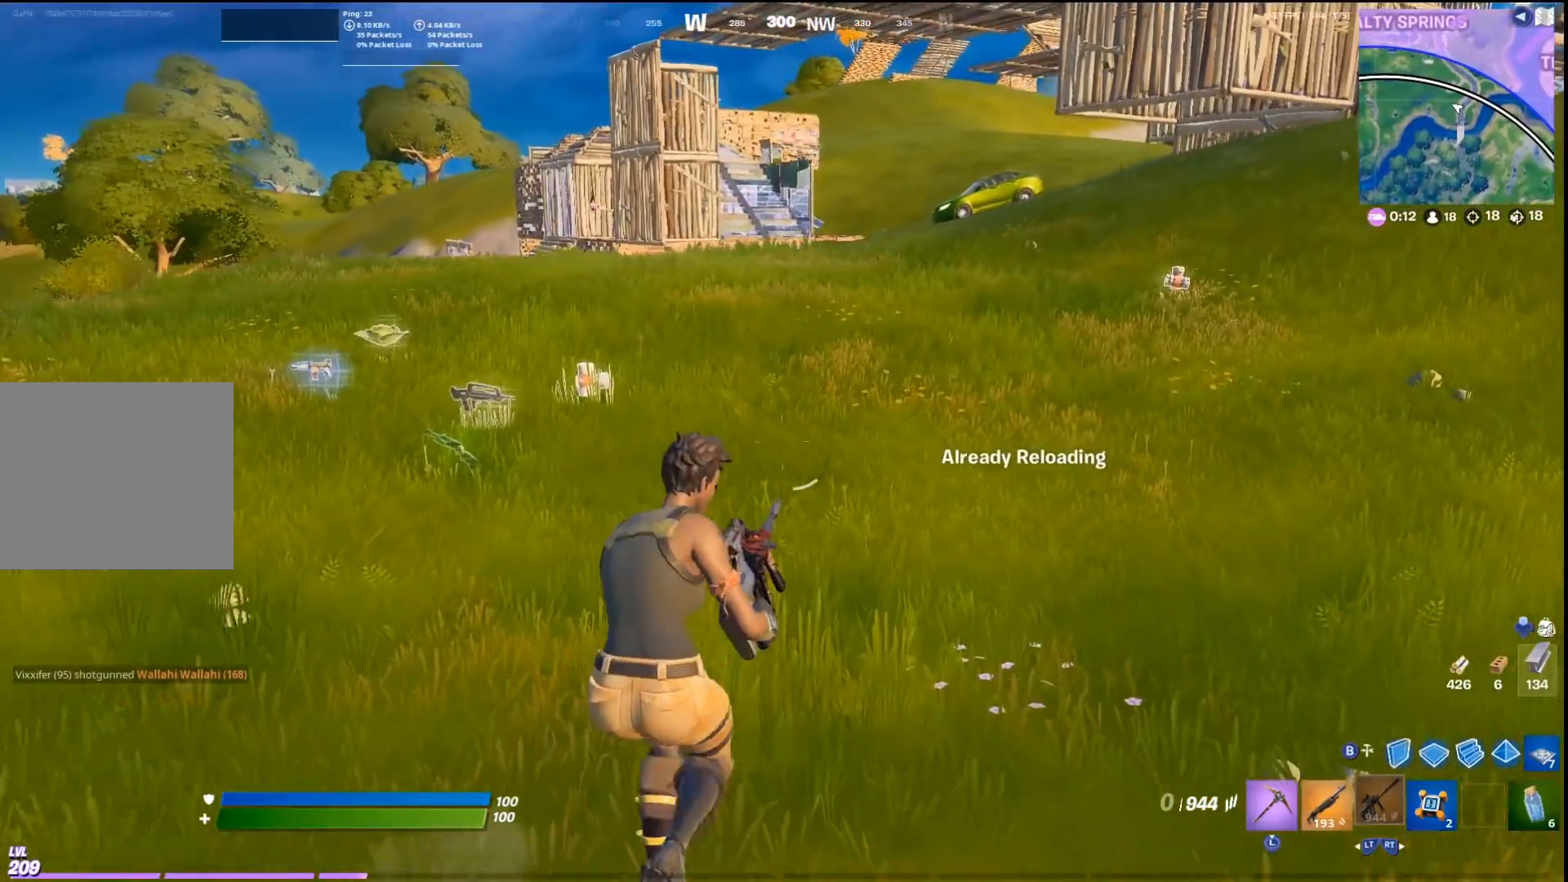
{"buttons": [], "left_stick": "up", "right_stick": "center", "events": []}
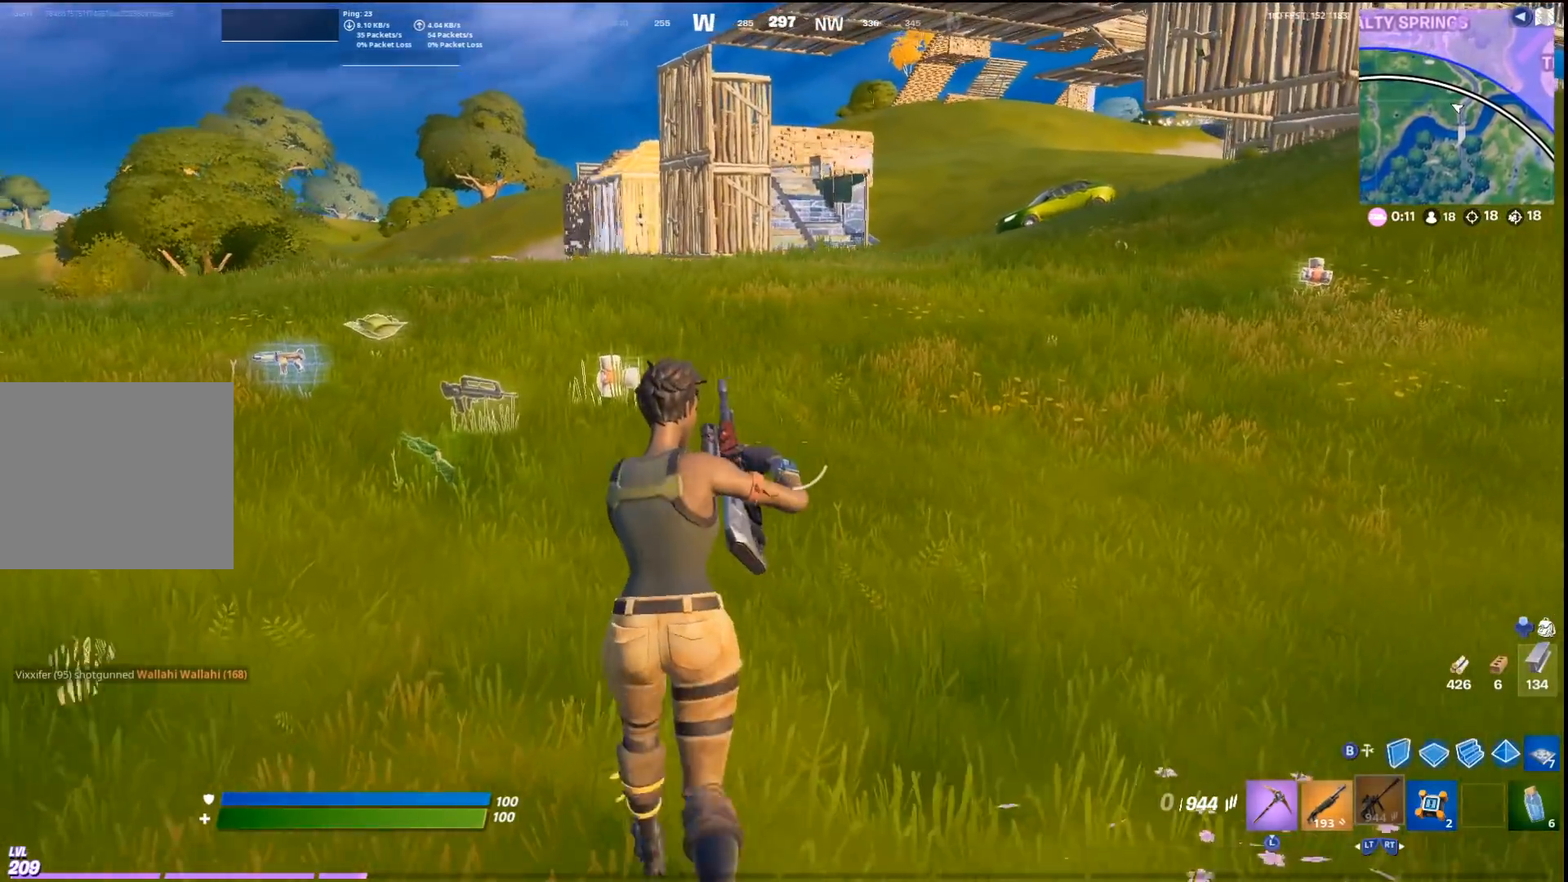
{"buttons": [], "left_stick": "up", "right_stick": "center", "events": [[133, "left_stick", "up-right"], [500, "left_stick", "up"]]}
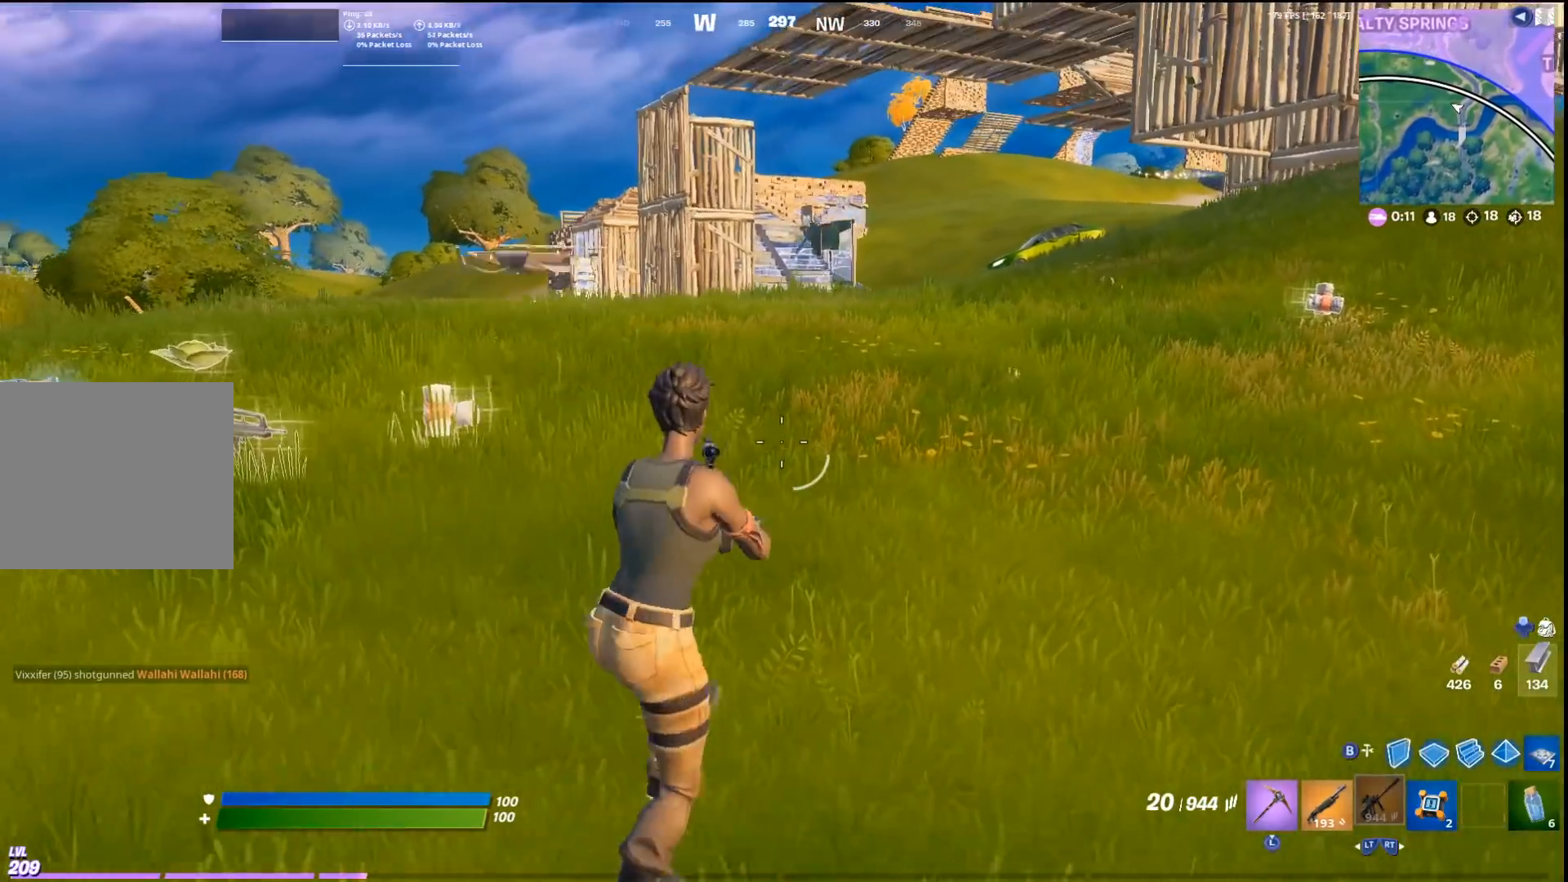
{"buttons": [], "left_stick": "up-left", "right_stick": "center", "events": [[133, "left_stick", "up-left"], [133, "right_stick", "left"], [333, "right_stick", "center"]]}
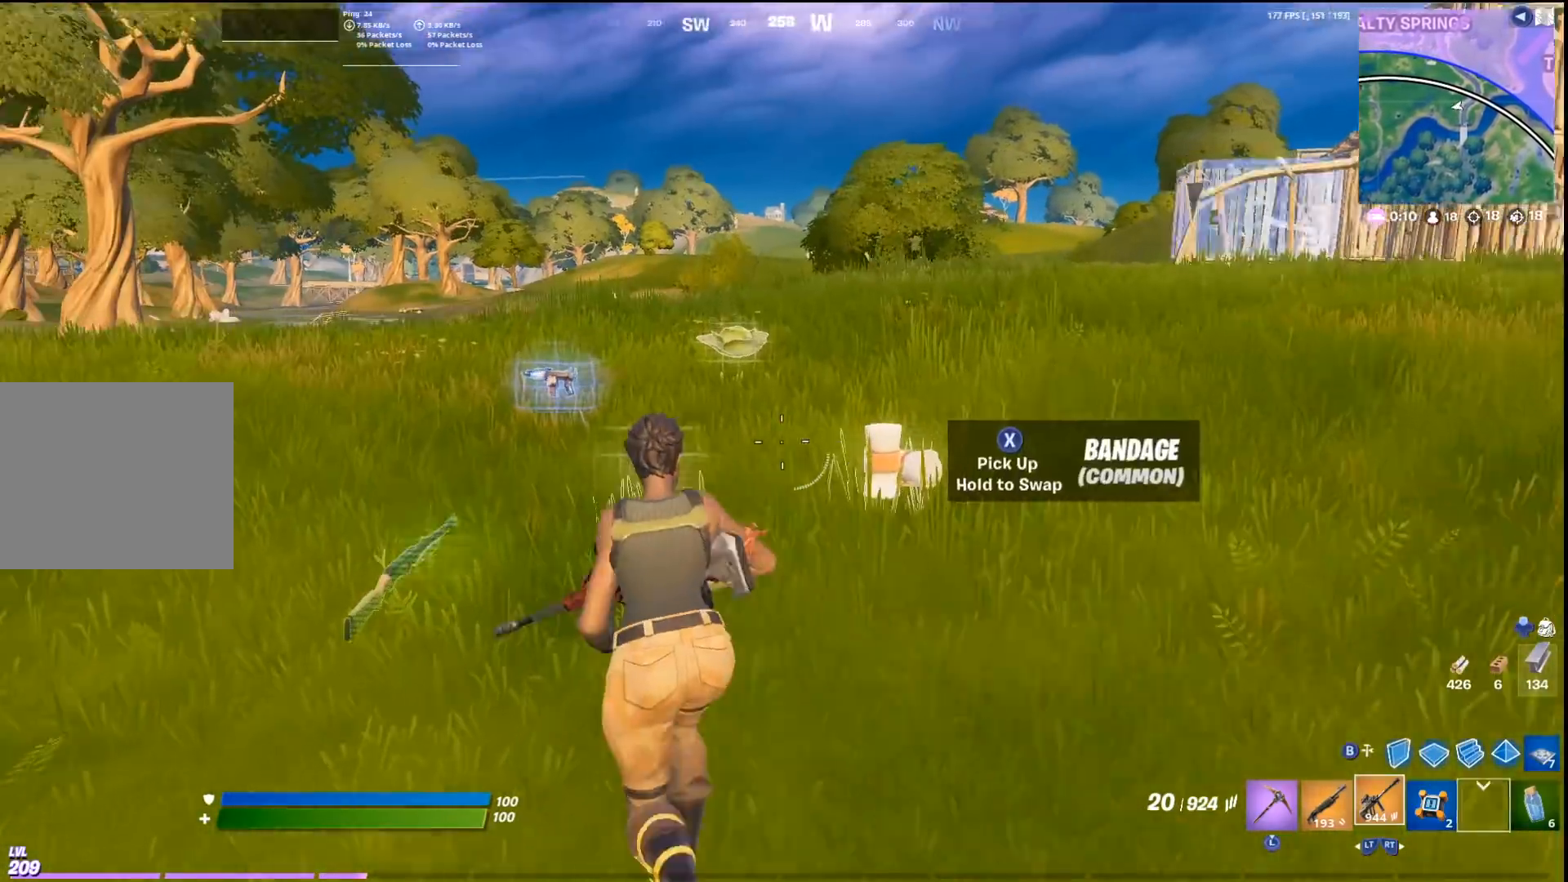
{"buttons": [], "left_stick": "up-right", "right_stick": "center", "events": [[367, "SQUARE", "down"], [400, "left_stick", "up-right"], [433, "SQUARE", "up"]]}
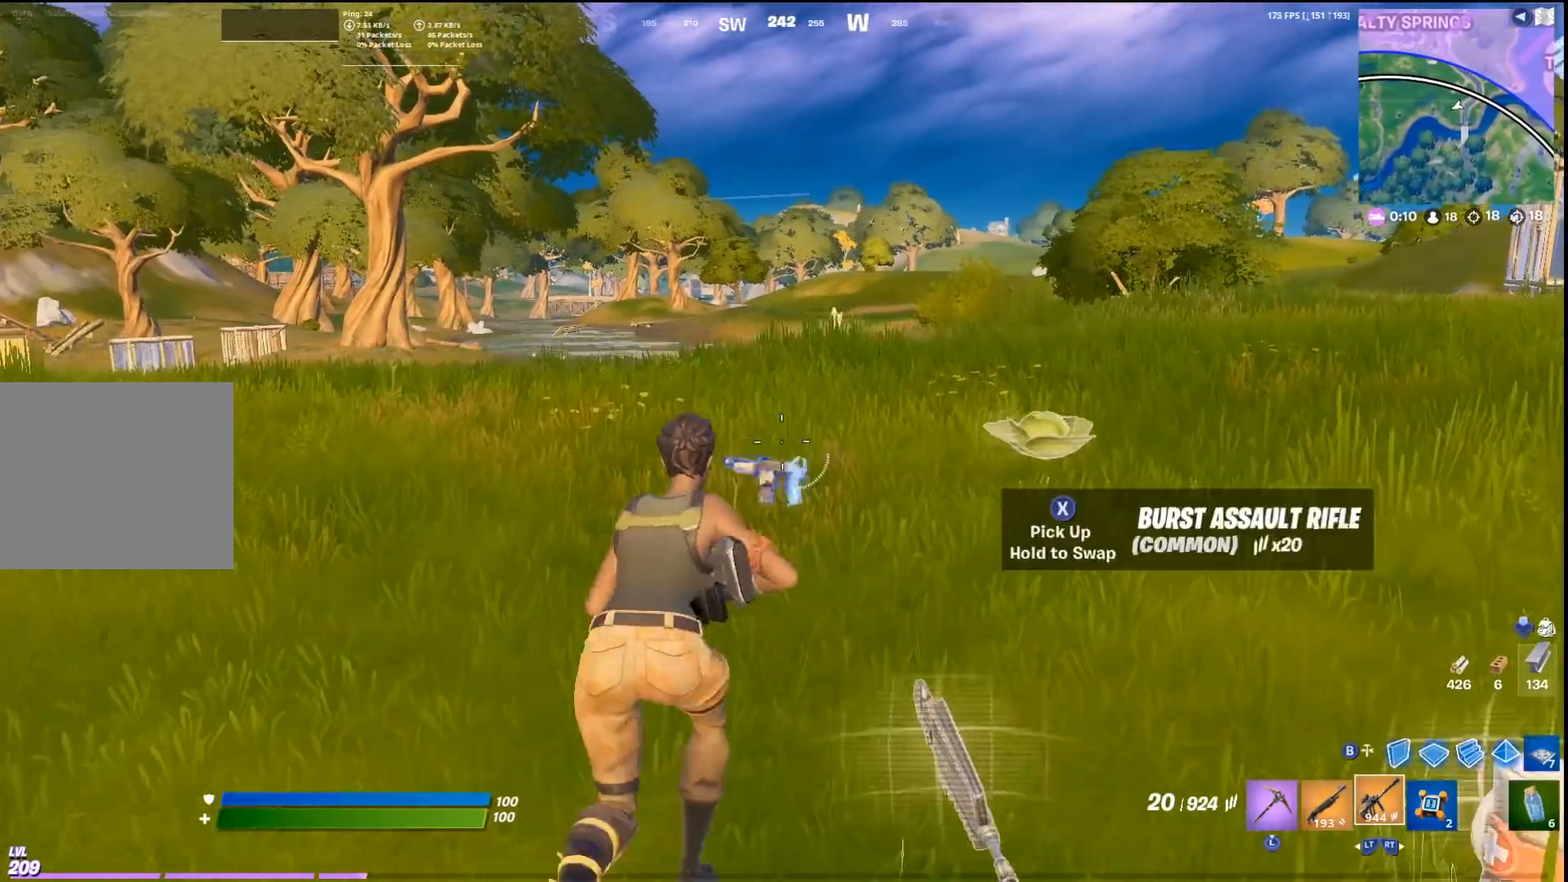
{"buttons": ["DPAD_UP"], "left_stick": "center", "right_stick": "center", "events": [[67, "right_stick", "right"], [233, "right_stick", "center"], [333, "CROSS", "down"], [400, "left_stick", "center"], [433, "CROSS", "up"], [500, "DPAD_UP", "down"]]}
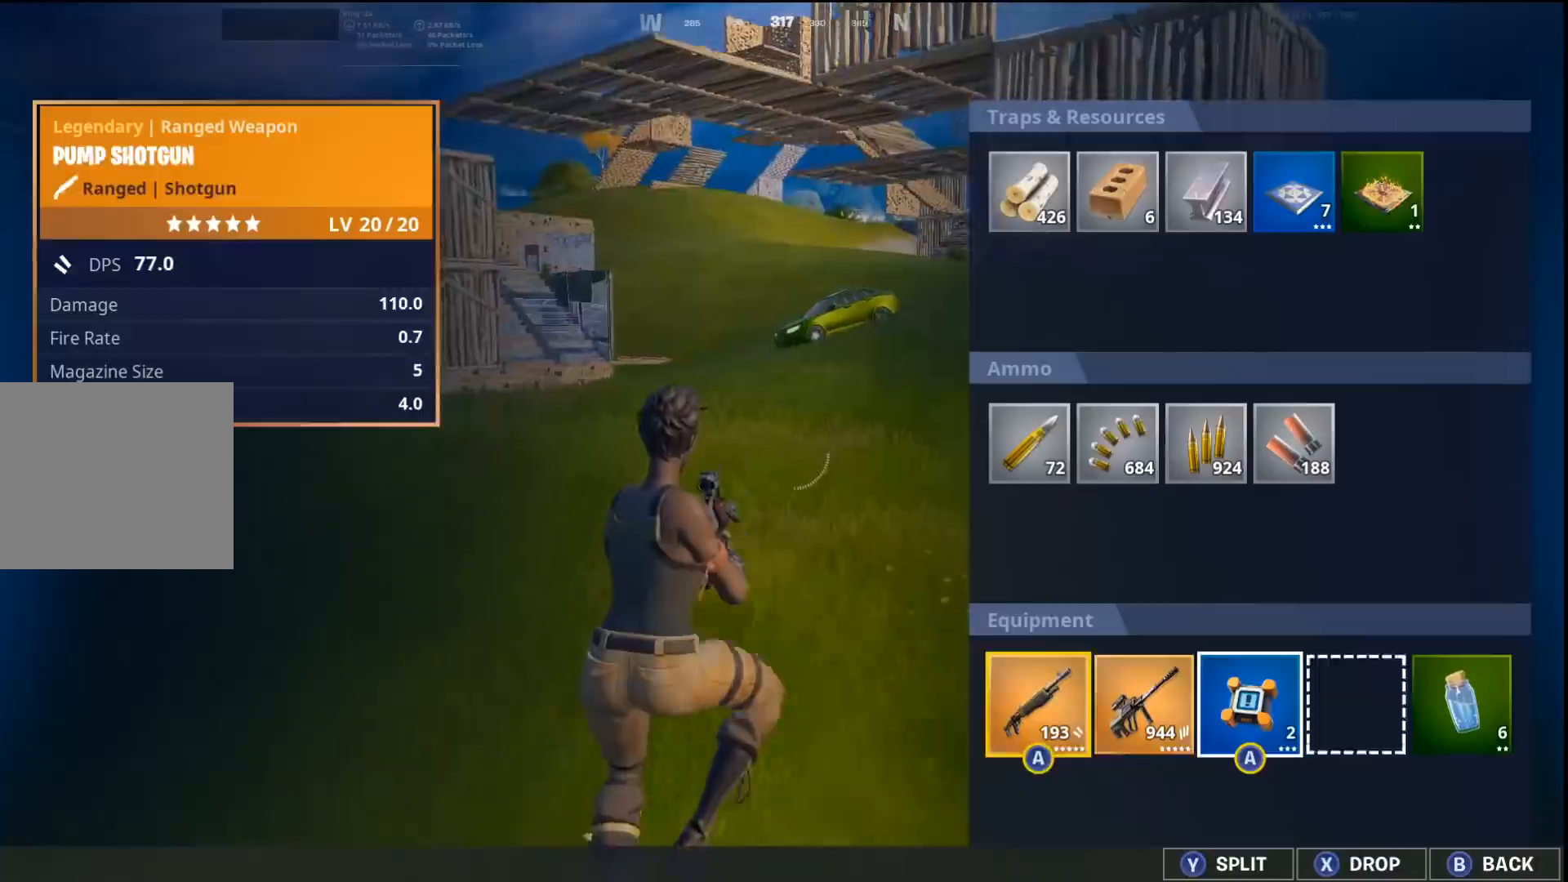
{"buttons": ["CROSS"], "left_stick": "center", "right_stick": "center", "events": [[33, "DPAD_UP", "up"], [133, "DPAD_RIGHT", "down"], [200, "DPAD_RIGHT", "up"], [233, "CROSS", "down"], [300, "CROSS", "up"], [300, "DPAD_RIGHT", "down"], [333, "DPAD_RIGHT", "up"], [433, "DPAD_RIGHT", "down"], [467, "DPAD_RIGHT", "up"], [500, "CROSS", "down"]]}
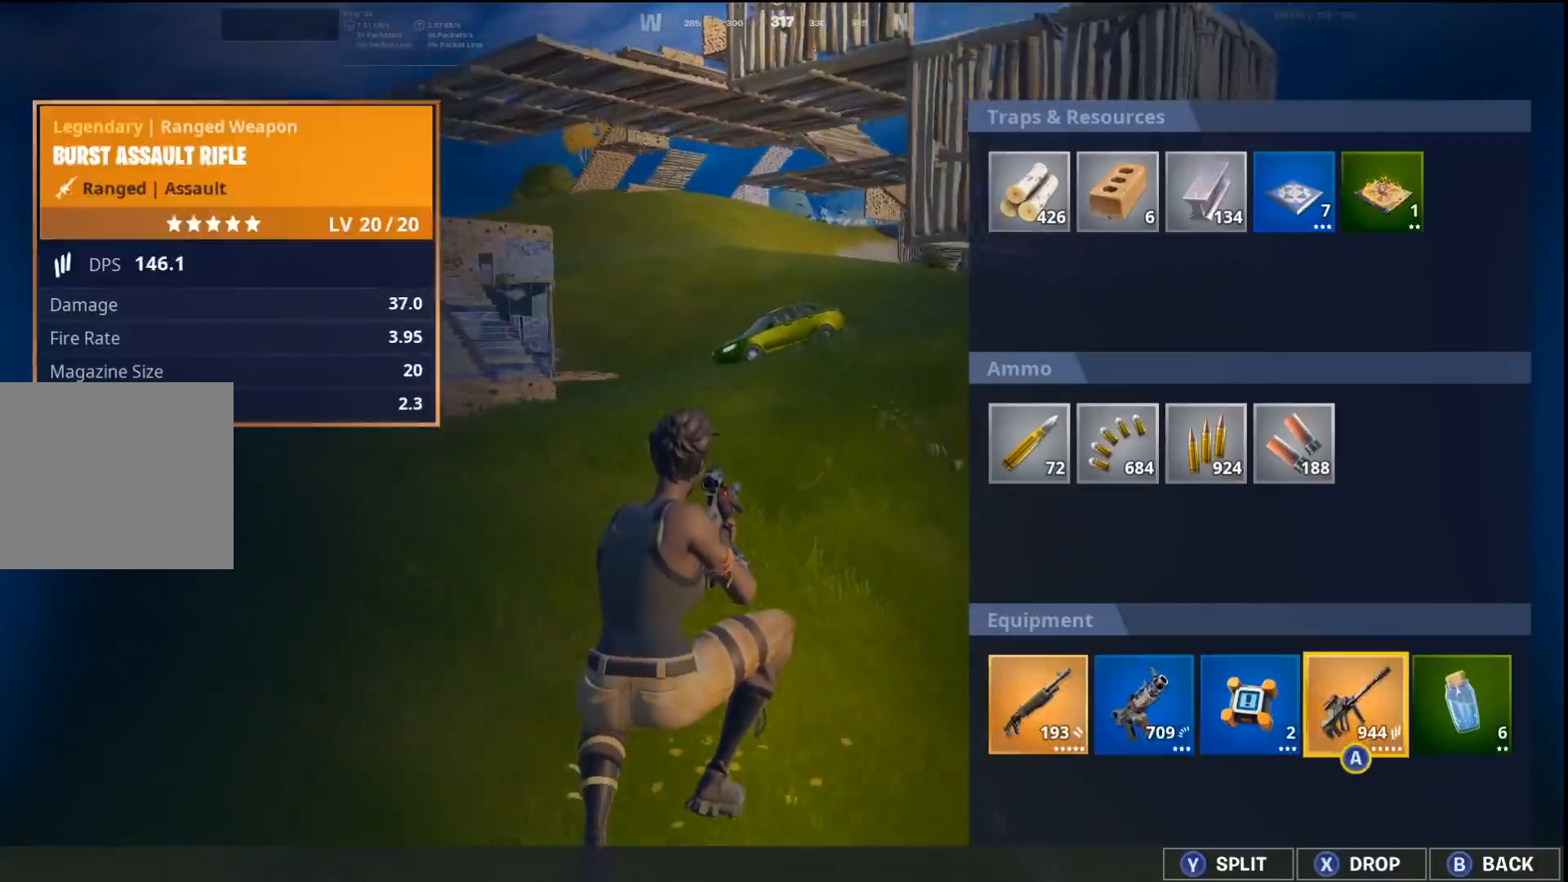
{"buttons": [], "left_stick": "center", "right_stick": "center", "events": [[67, "CROSS", "up"], [100, "CIRCLE", "down"], [100, "left_stick", "up-right"], [200, "CIRCLE", "up"], [333, "right_stick", "up-left"], [400, "CROSS", "down"], [467, "left_stick", "center"], [467, "right_stick", "center"], [500, "CROSS", "up"]]}
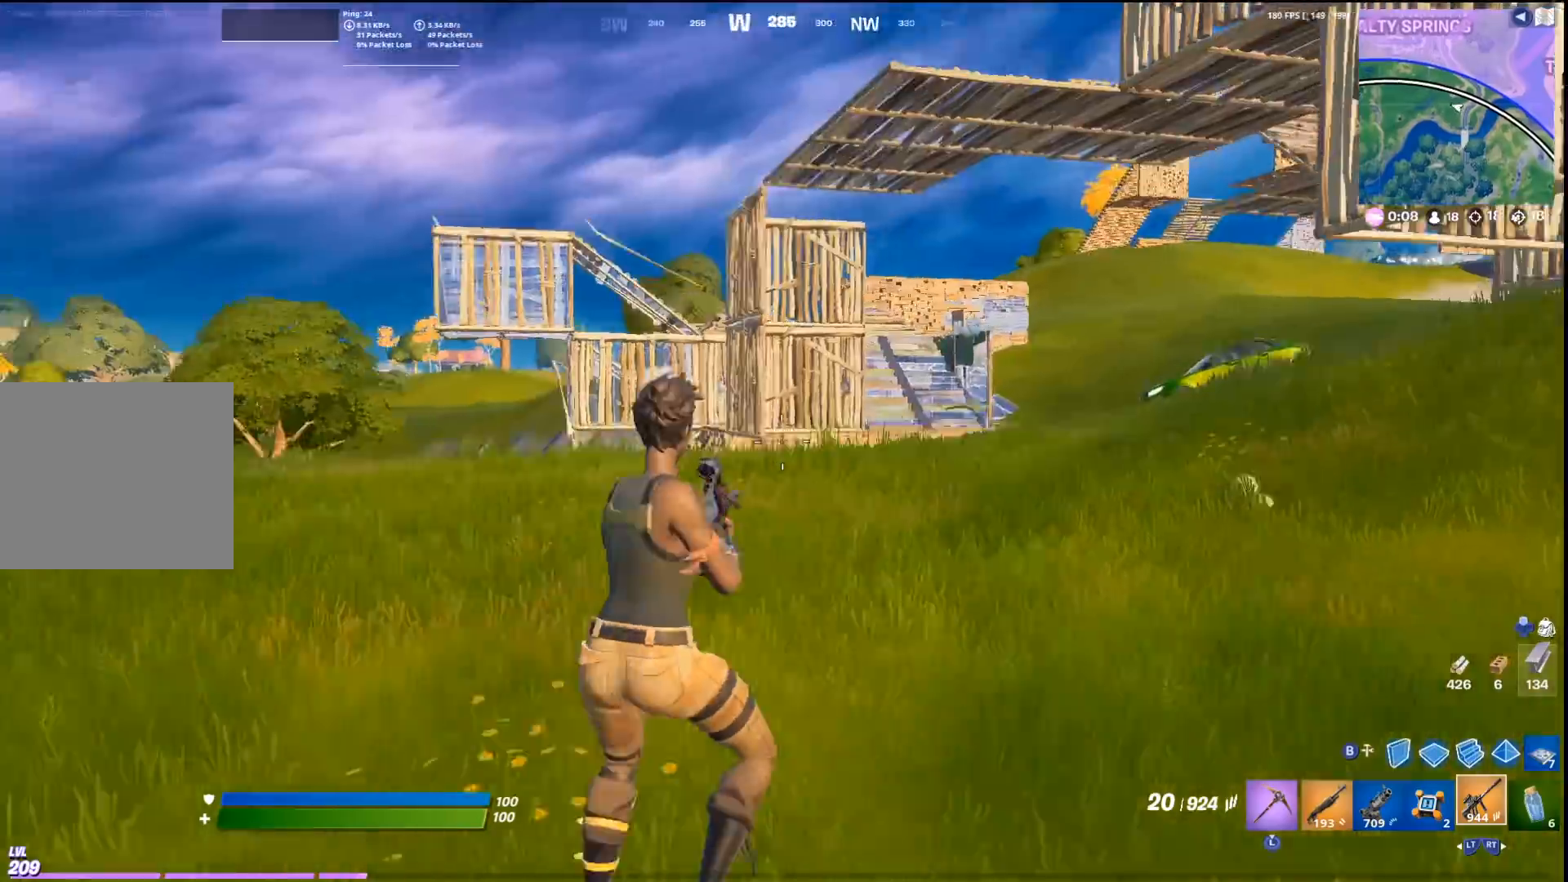
{"buttons": [], "left_stick": "center", "right_stick": "center", "events": [[33, "DPAD_UP", "down"], [100, "DPAD_UP", "up"], [300, "DPAD_RIGHT", "down"], [367, "DPAD_RIGHT", "up"], [467, "DPAD_RIGHT", "down"], [500, "DPAD_RIGHT", "up"]]}
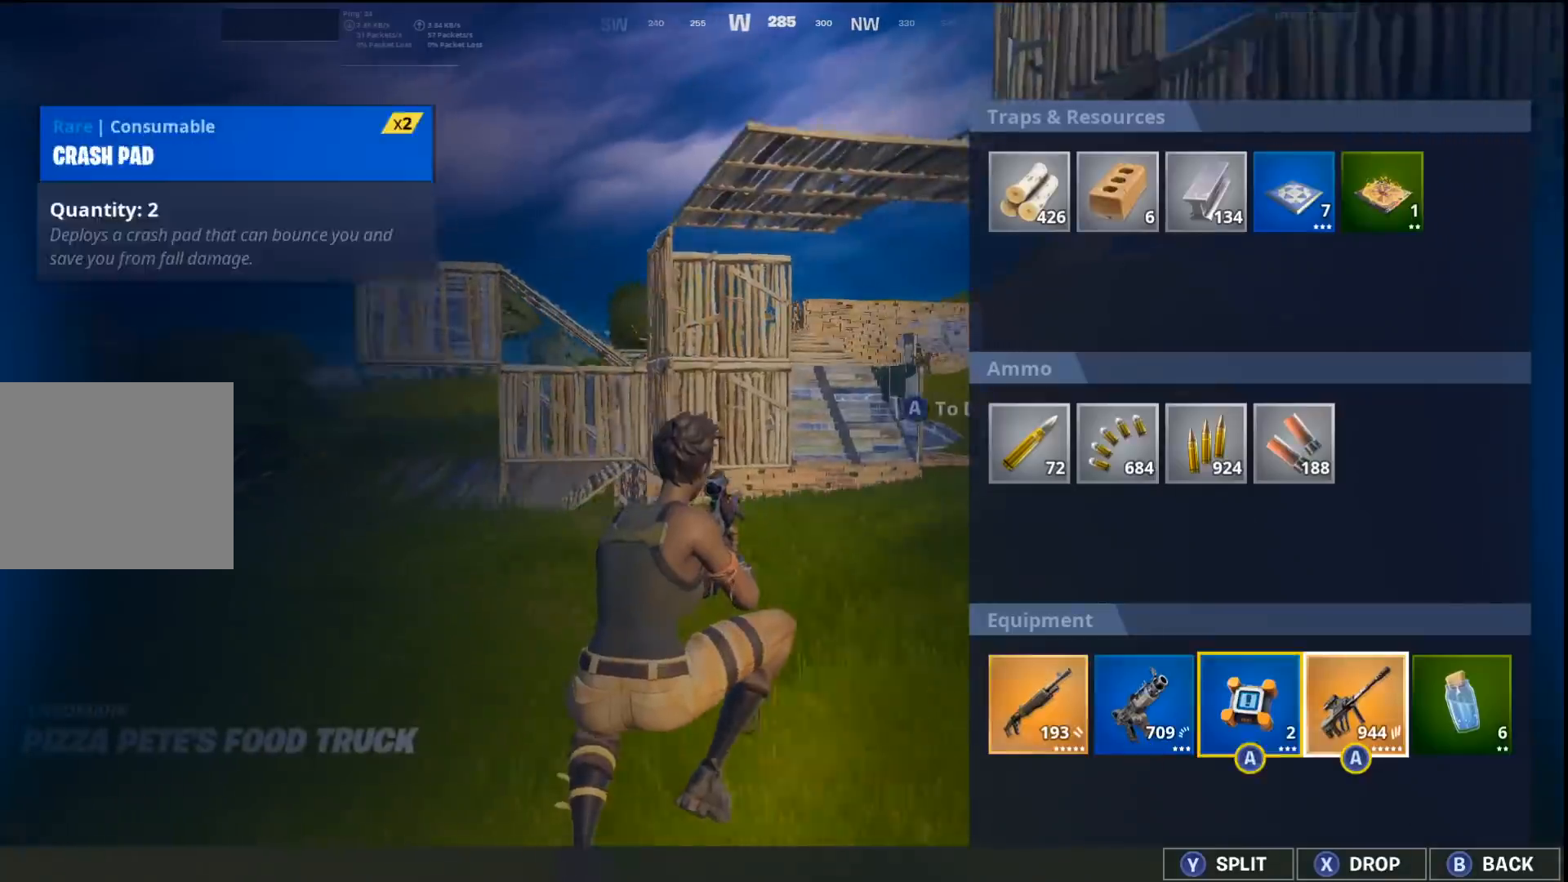
{"buttons": [], "left_stick": "up-right", "right_stick": "center", "events": [[33, "CROSS", "down"], [67, "CROSS", "up"], [100, "DPAD_RIGHT", "down"], [133, "DPAD_RIGHT", "up"], [167, "CROSS", "down"], [233, "CROSS", "up"], [267, "left_stick", "up-right"], [300, "CIRCLE", "down"], [400, "CIRCLE", "up"]]}
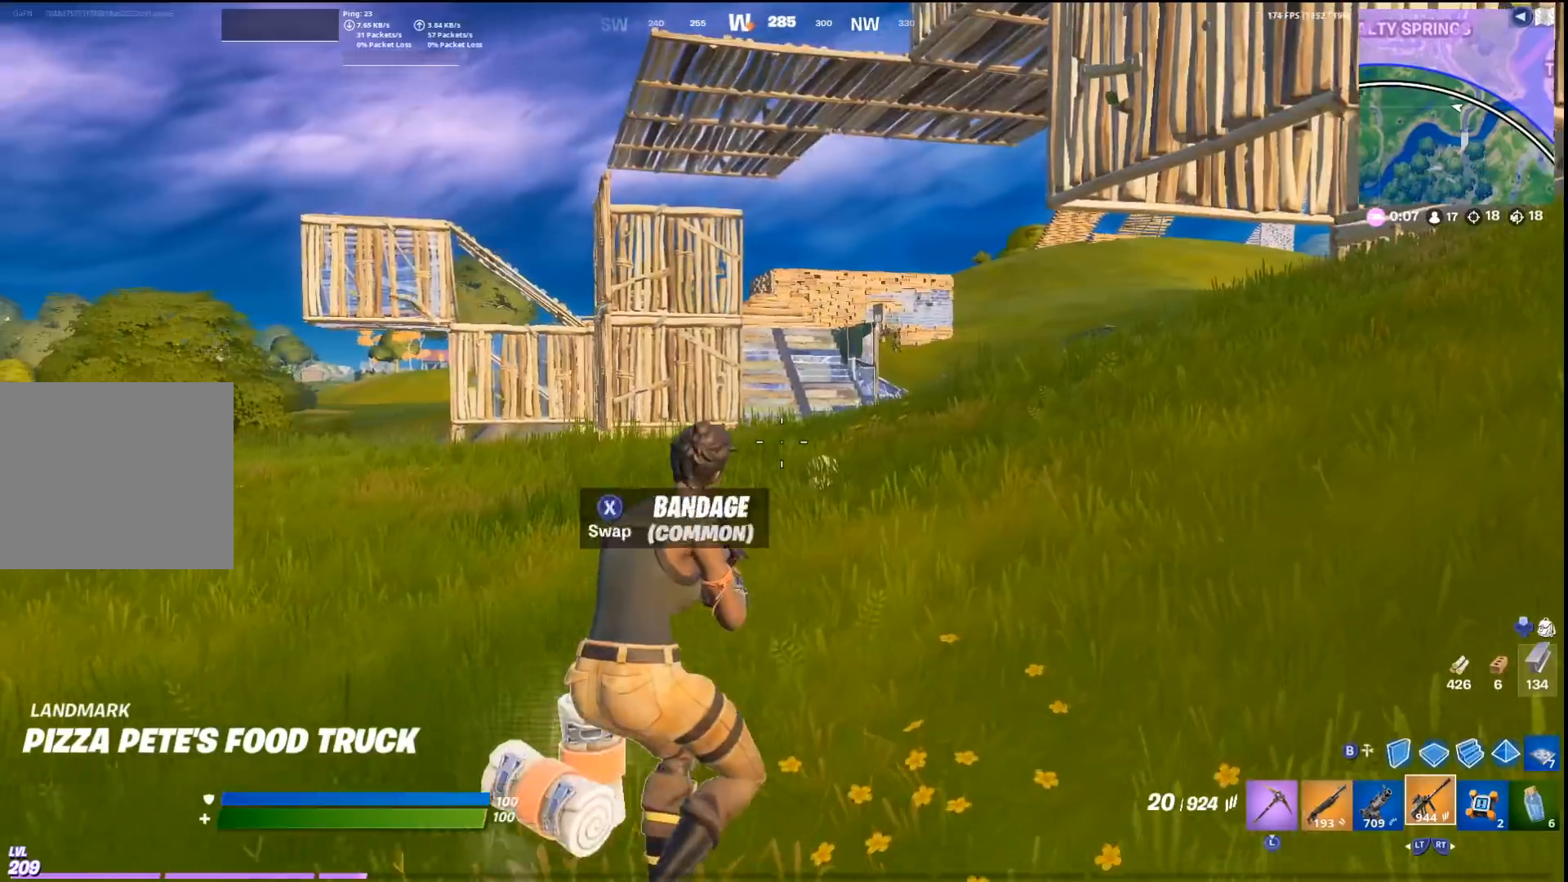
{"buttons": [], "left_stick": "up-right", "right_stick": "left", "events": [[133, "right_stick", "right"], [233, "right_stick", "center"], [367, "CROSS", "down"], [467, "right_stick", "left"], [500, "CROSS", "up"]]}
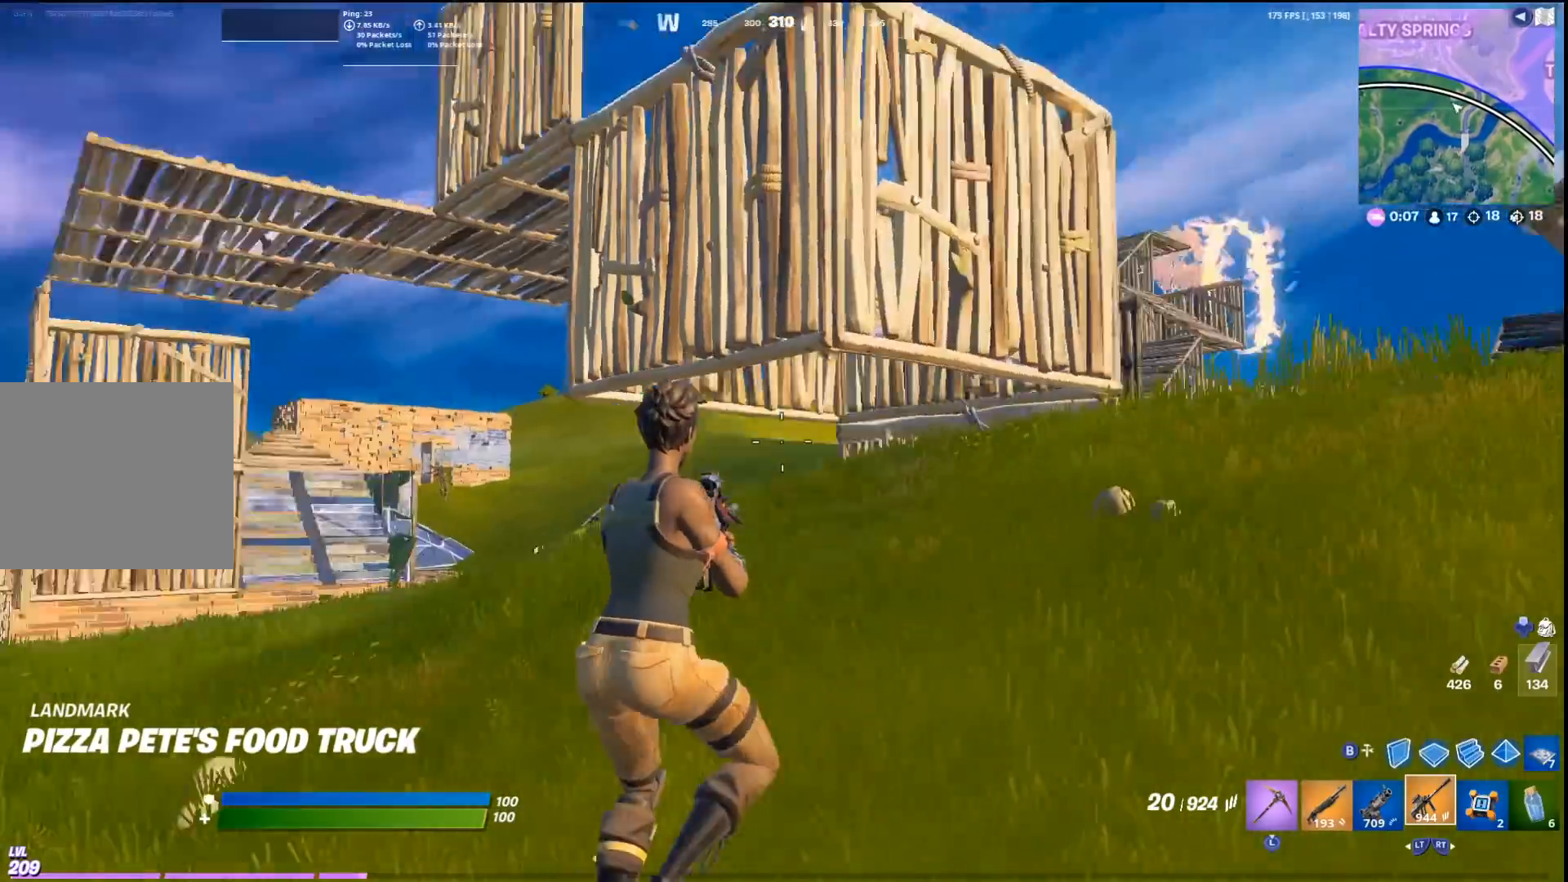
{"buttons": [], "left_stick": "up-right", "right_stick": "center", "events": [[100, "right_stick", "center"], [333, "right_stick", "right"], [467, "right_stick", "center"]]}
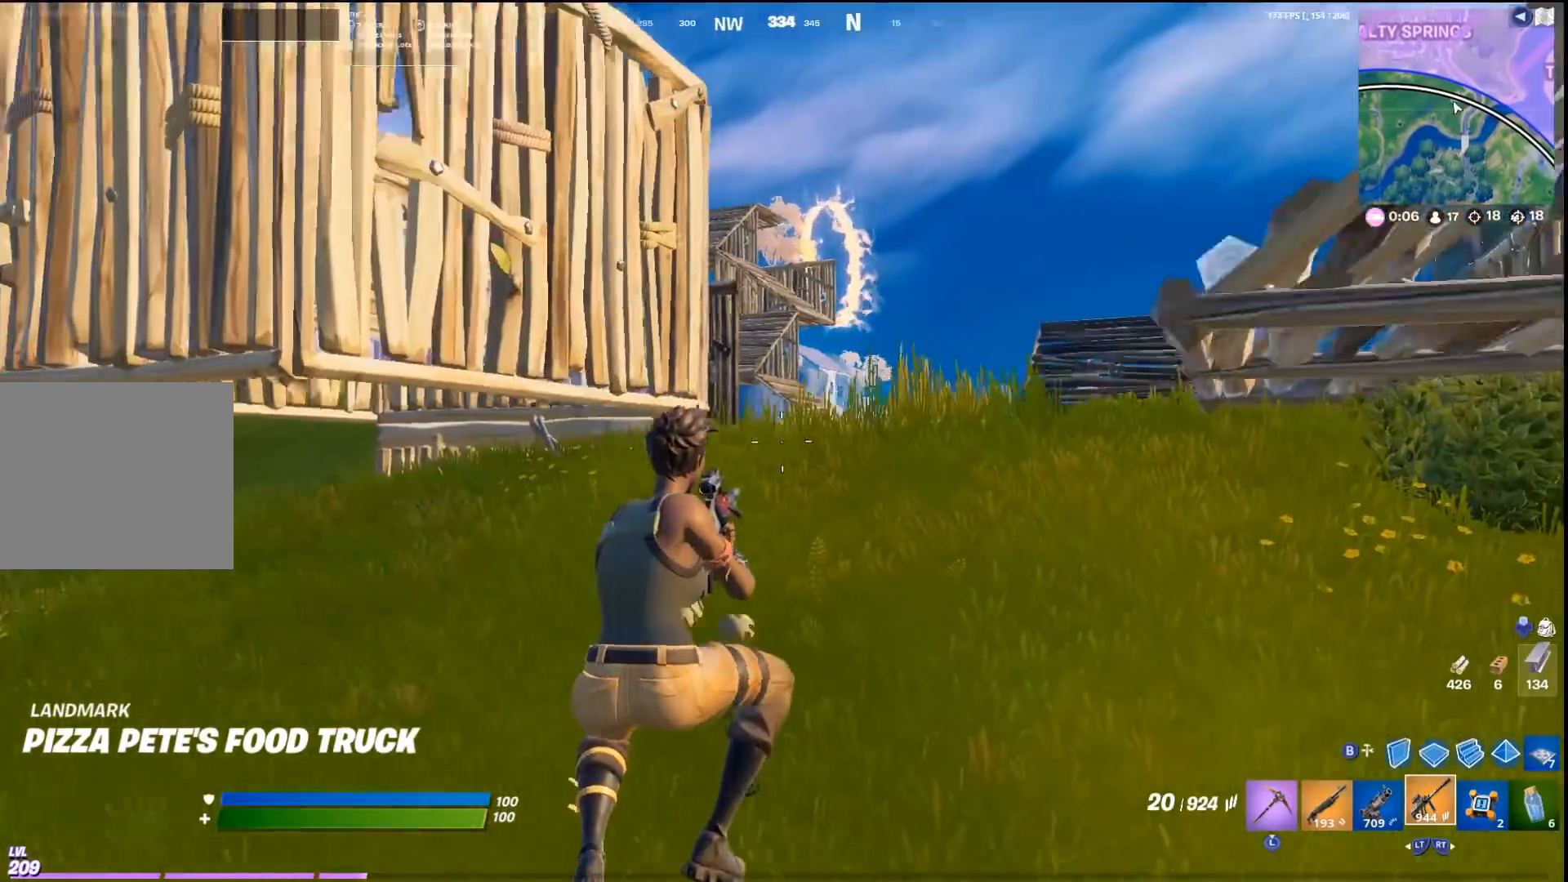
{"buttons": [], "left_stick": "up-right", "right_stick": "center", "events": [[167, "right_stick", "left"], [267, "CROSS", "down"], [400, "right_stick", "center"], [433, "CROSS", "up"]]}
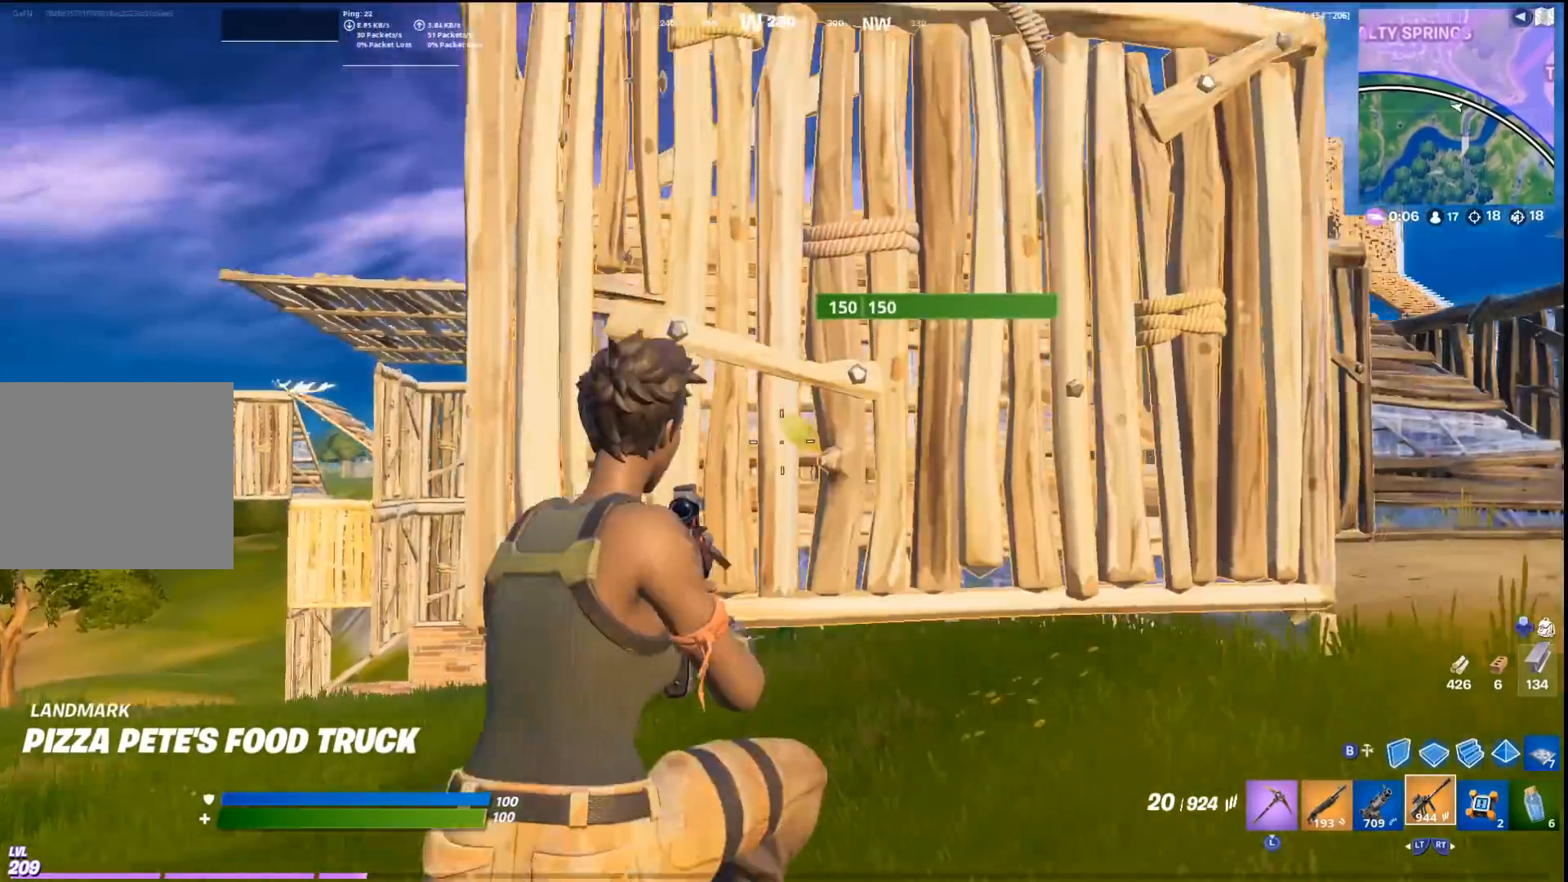
{"buttons": ["R2"], "left_stick": "up-left", "right_stick": "center", "events": [[33, "CIRCLE", "down"], [33, "right_stick", "down"], [133, "CIRCLE", "up"], [133, "R1", "down"], [200, "right_stick", "center"], [233, "L2", "down"], [233, "R1", "up"], [267, "left_stick", "up"], [333, "L3", "down"], [367, "L2", "up"], [367, "right_stick", "up-left"], [400, "R2", "down"], [433, "L3", "up"], [467, "left_stick", "up-left"], [500, "right_stick", "center"]]}
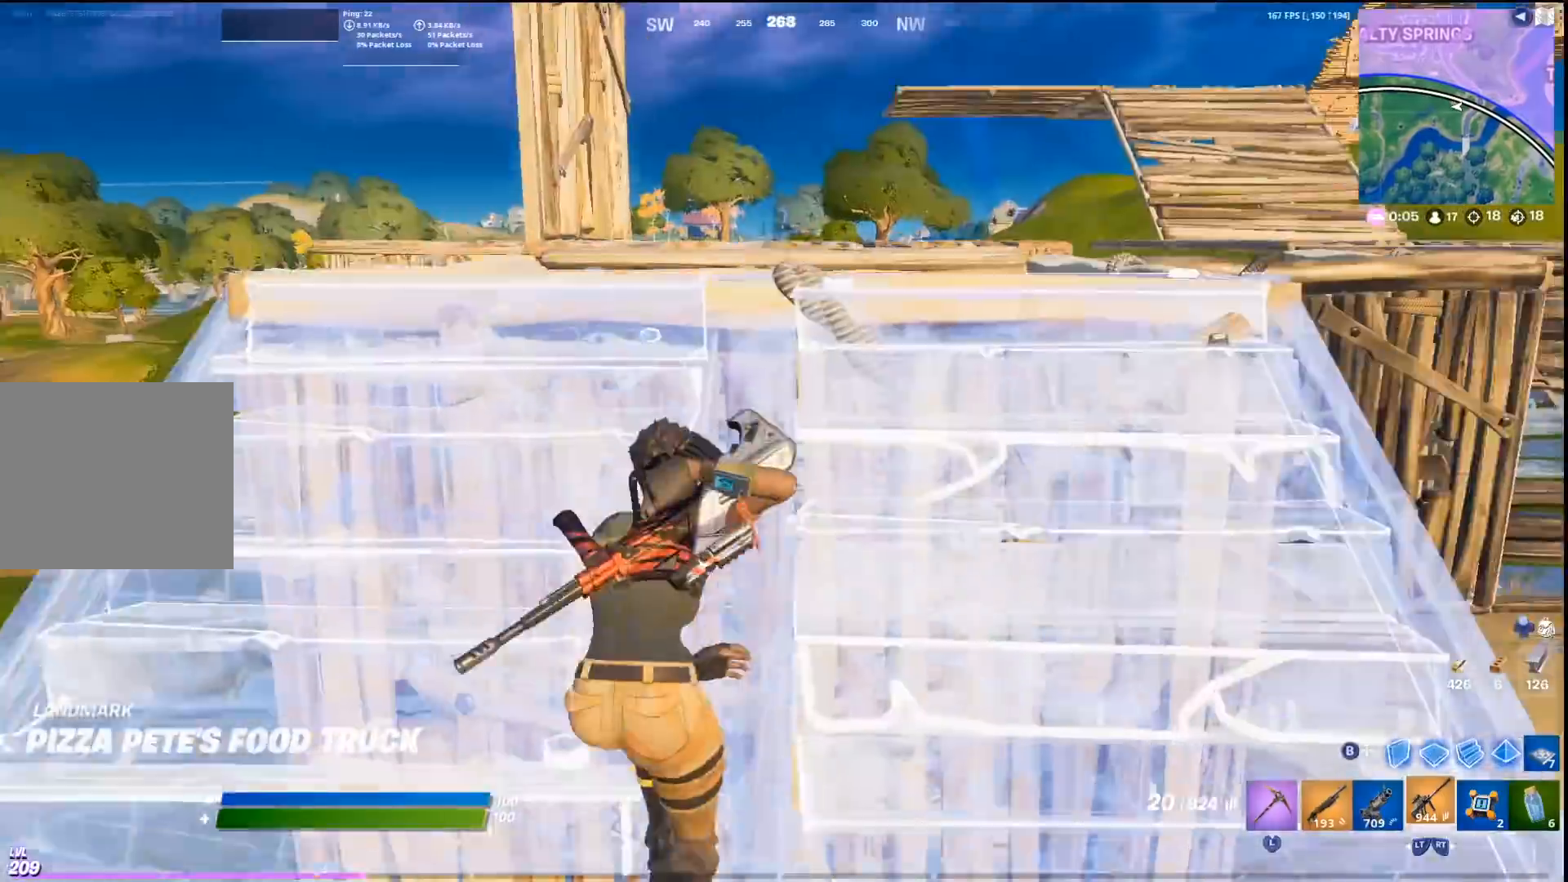
{"buttons": [], "left_stick": "left", "right_stick": "center", "events": [[33, "R2", "up"], [100, "left_stick", "left"], [200, "left_stick", "center"], [267, "left_stick", "up"], [333, "left_stick", "up-left"], [400, "R3", "down"], [467, "left_stick", "left"], [500, "R3", "up"]]}